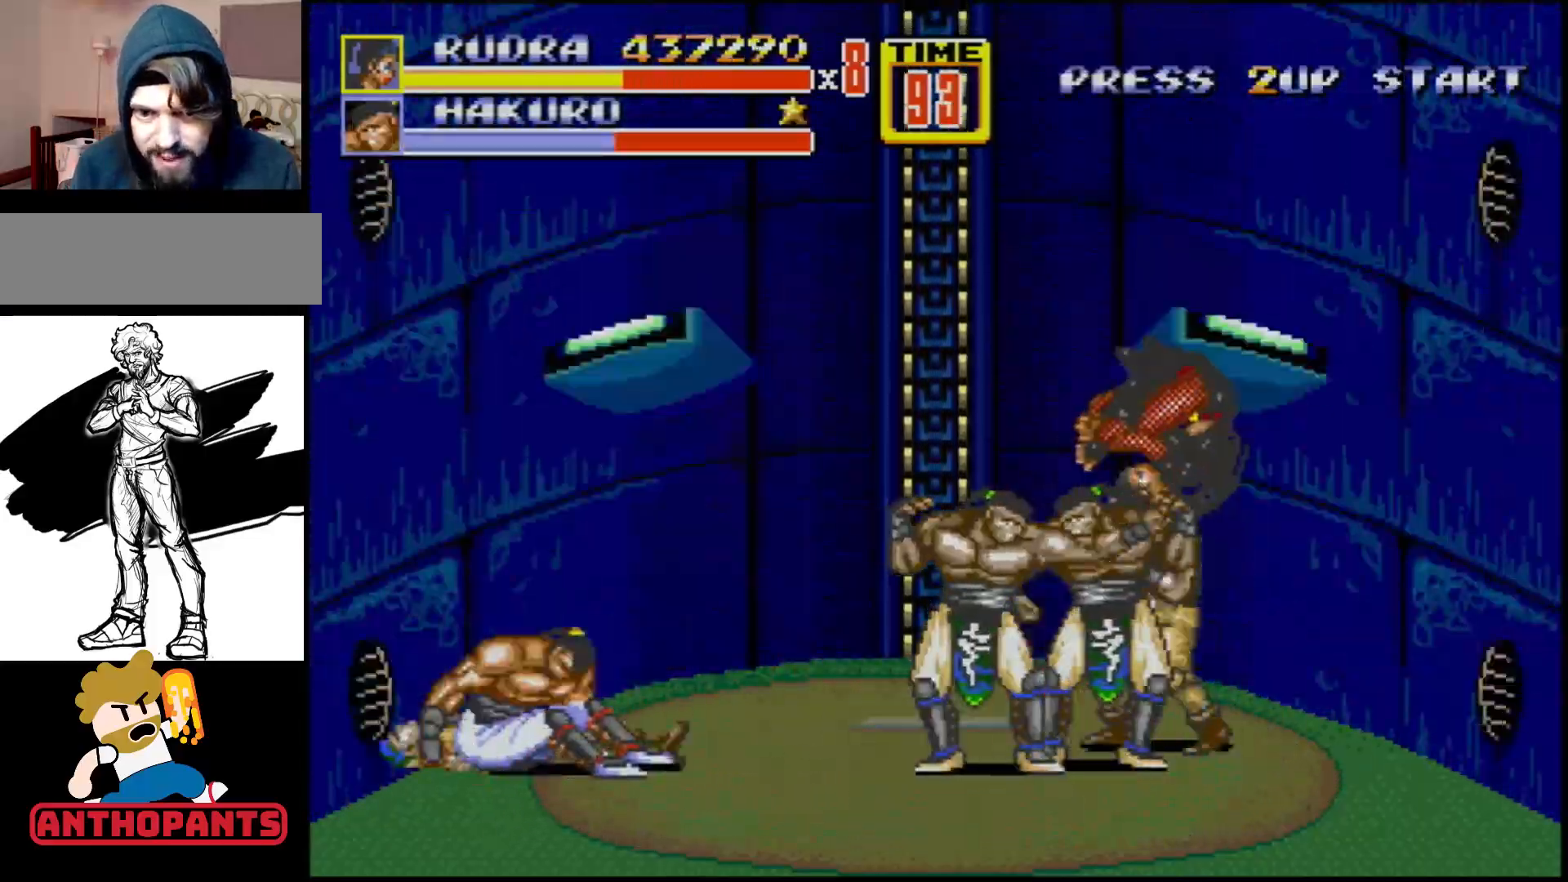
Gameplay with a controller (Xbox layout); each line is a JSON object with the inputs held at the frame after it. "events" lists button and stick changes between this image and that frame as [ms after this image, input, new state], when the widget could be followed in between. Not read: L1 L2 L3 R1 R2 R3.
{"buttons": [], "events": [[17, "A", "up"]]}
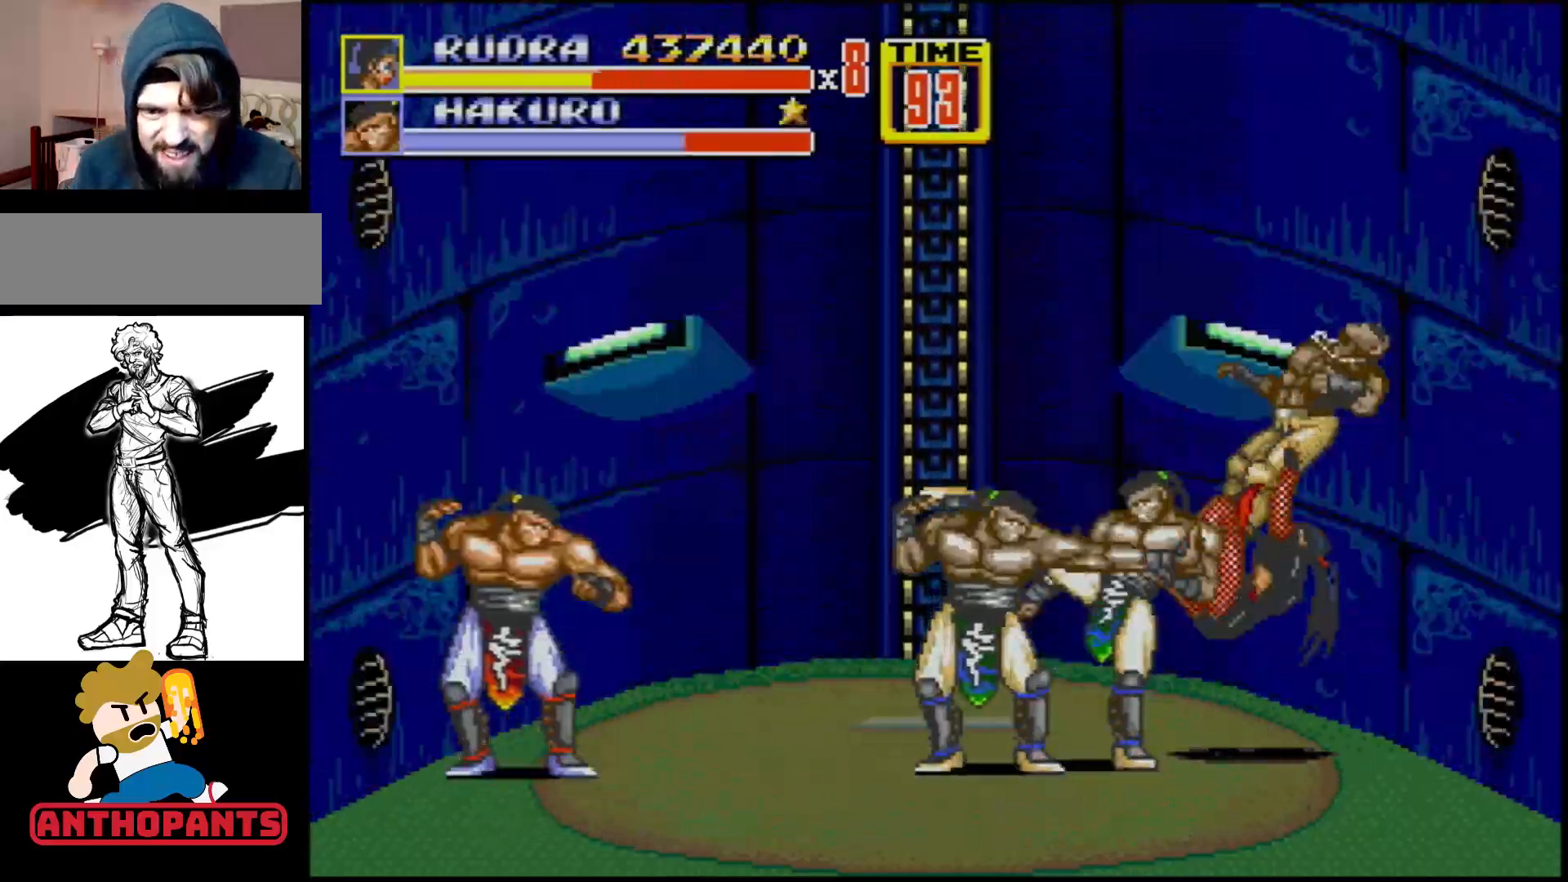
{"buttons": [], "events": [[133, "DPAD_RIGHT", "down"], [217, "DPAD_DOWN", "down"], [317, "DPAD_DOWN", "up"], [317, "DPAD_RIGHT", "up"]]}
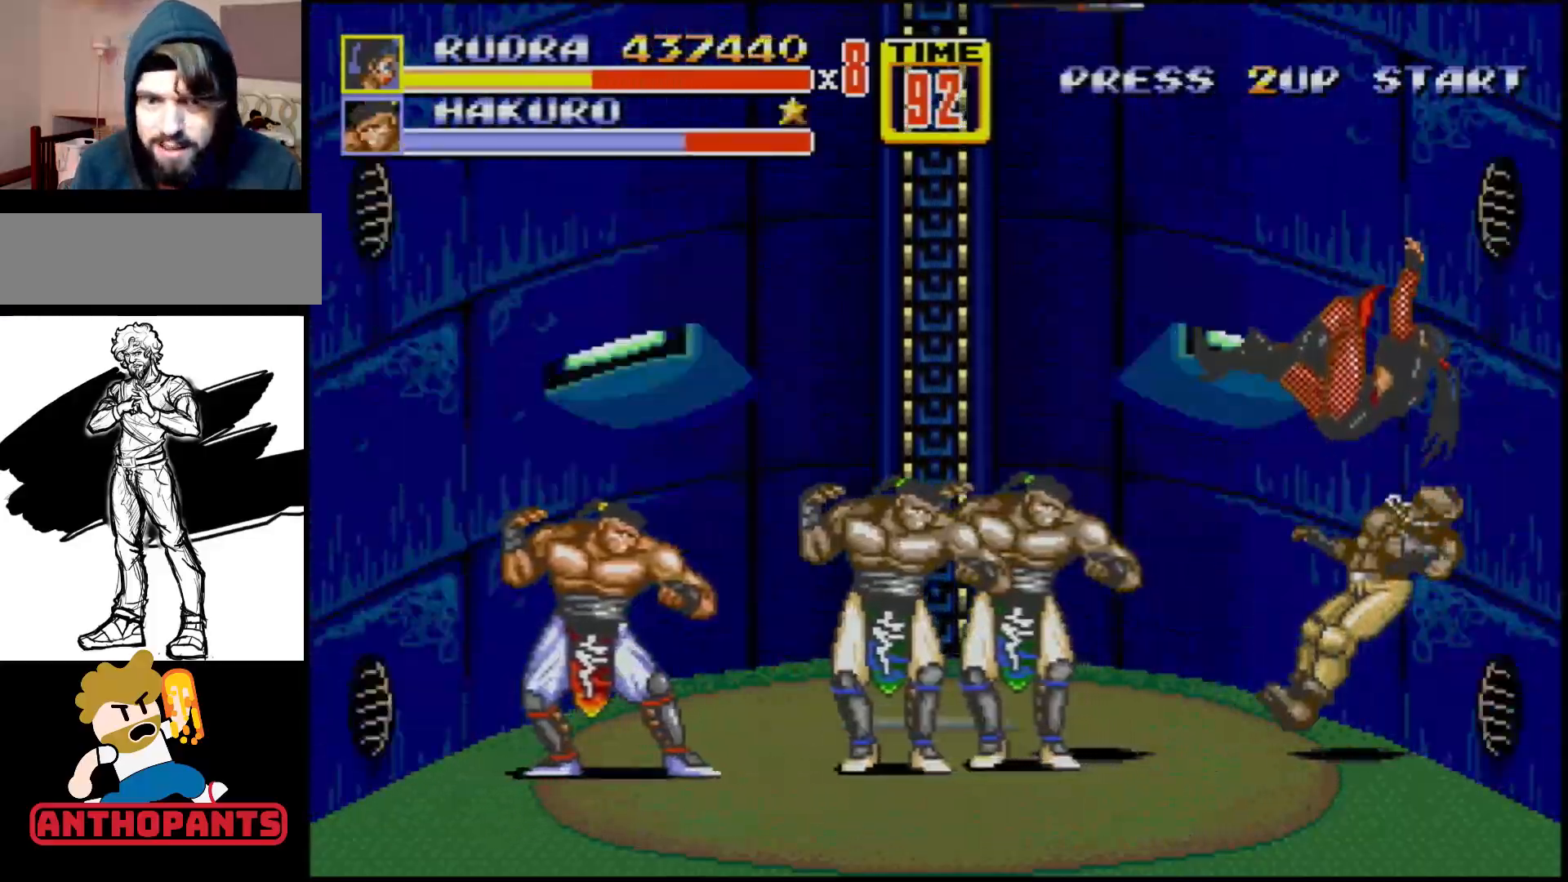
{"buttons": [], "events": []}
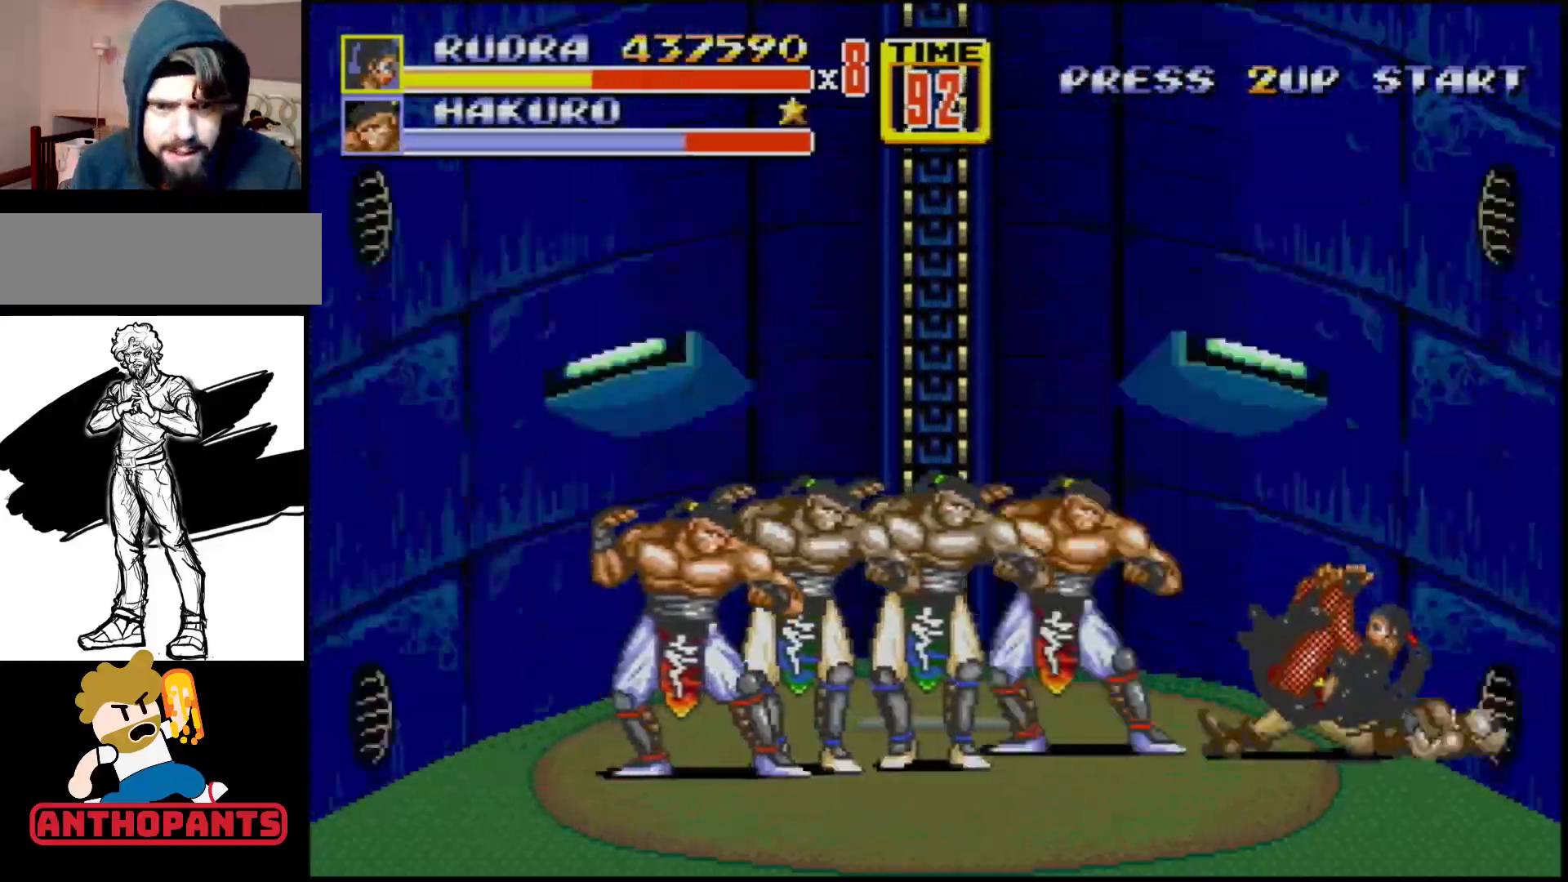
{"buttons": [], "events": []}
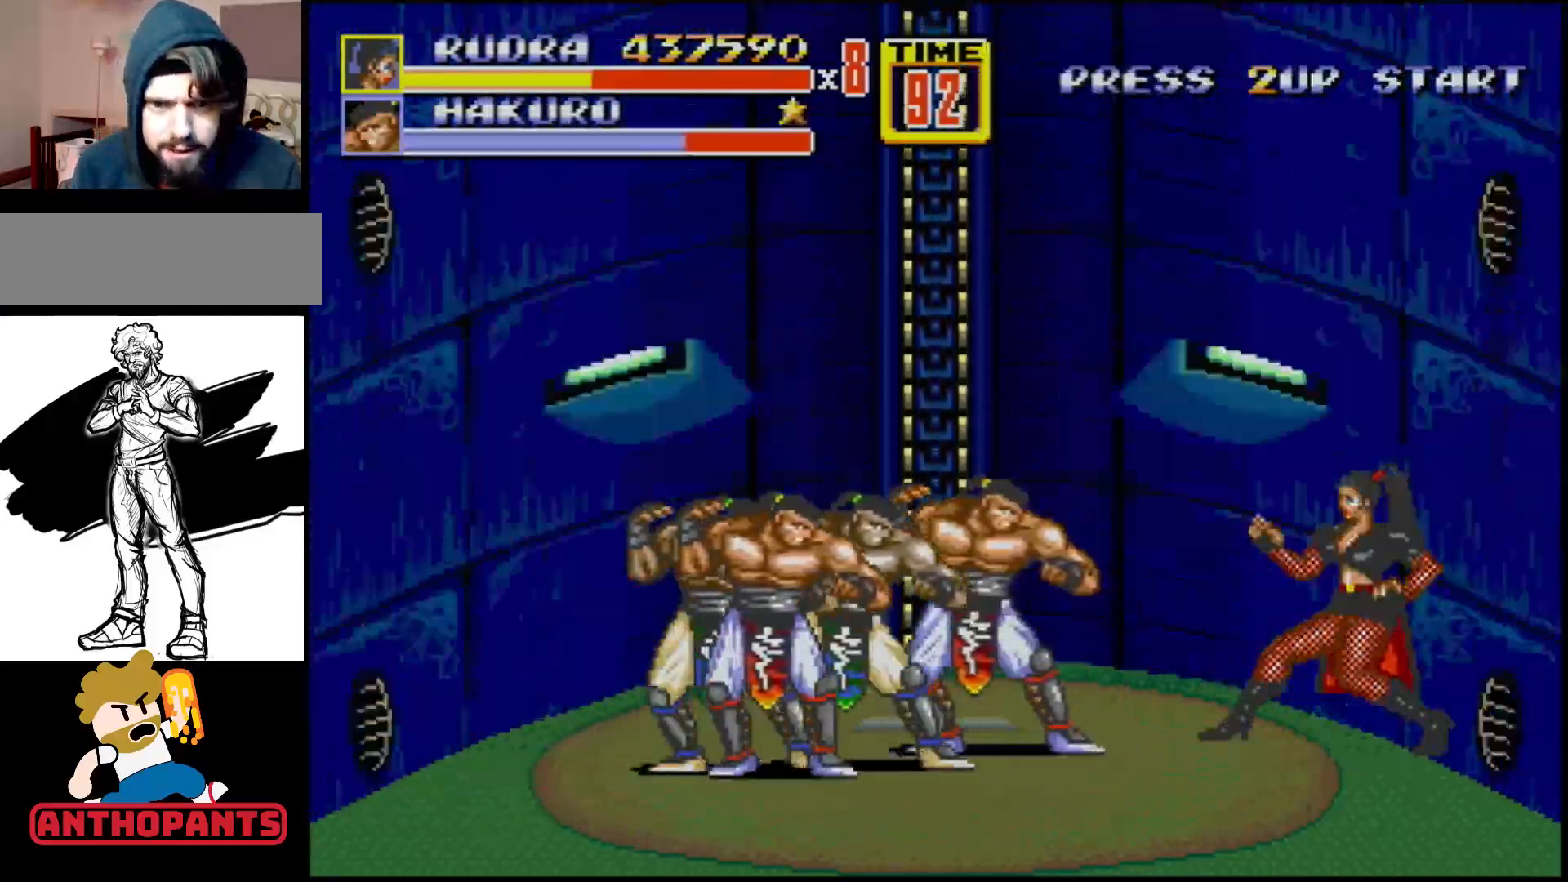
{"buttons": [], "events": [[217, "DPAD_LEFT", "down"], [250, "C", "down"], [400, "C", "up"], [400, "DPAD_LEFT", "up"]]}
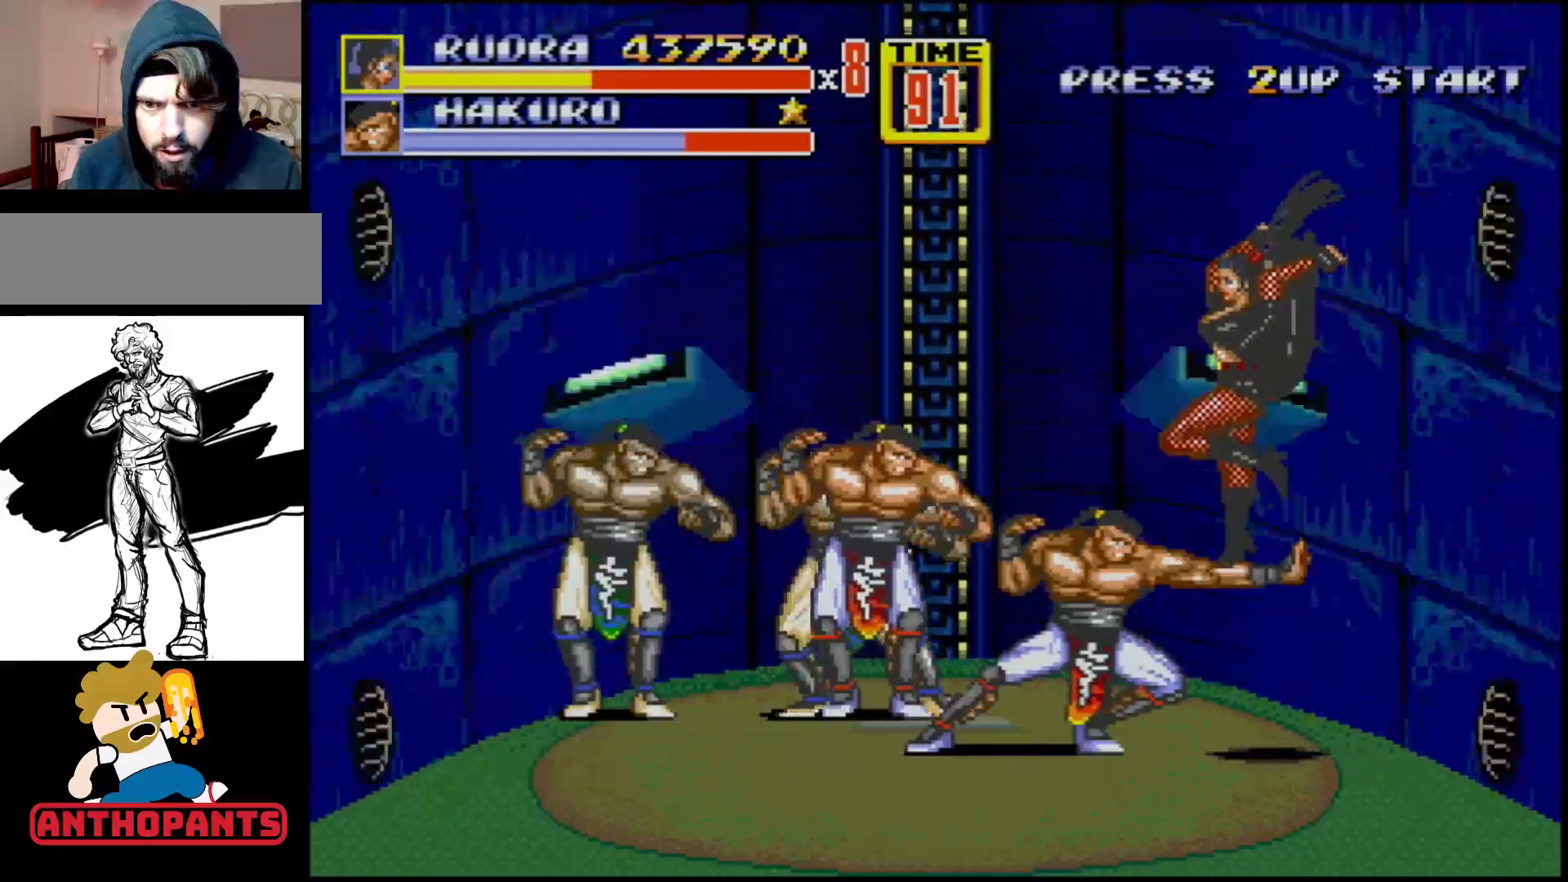
{"buttons": [], "events": [[283, "B", "down"], [500, "B", "up"]]}
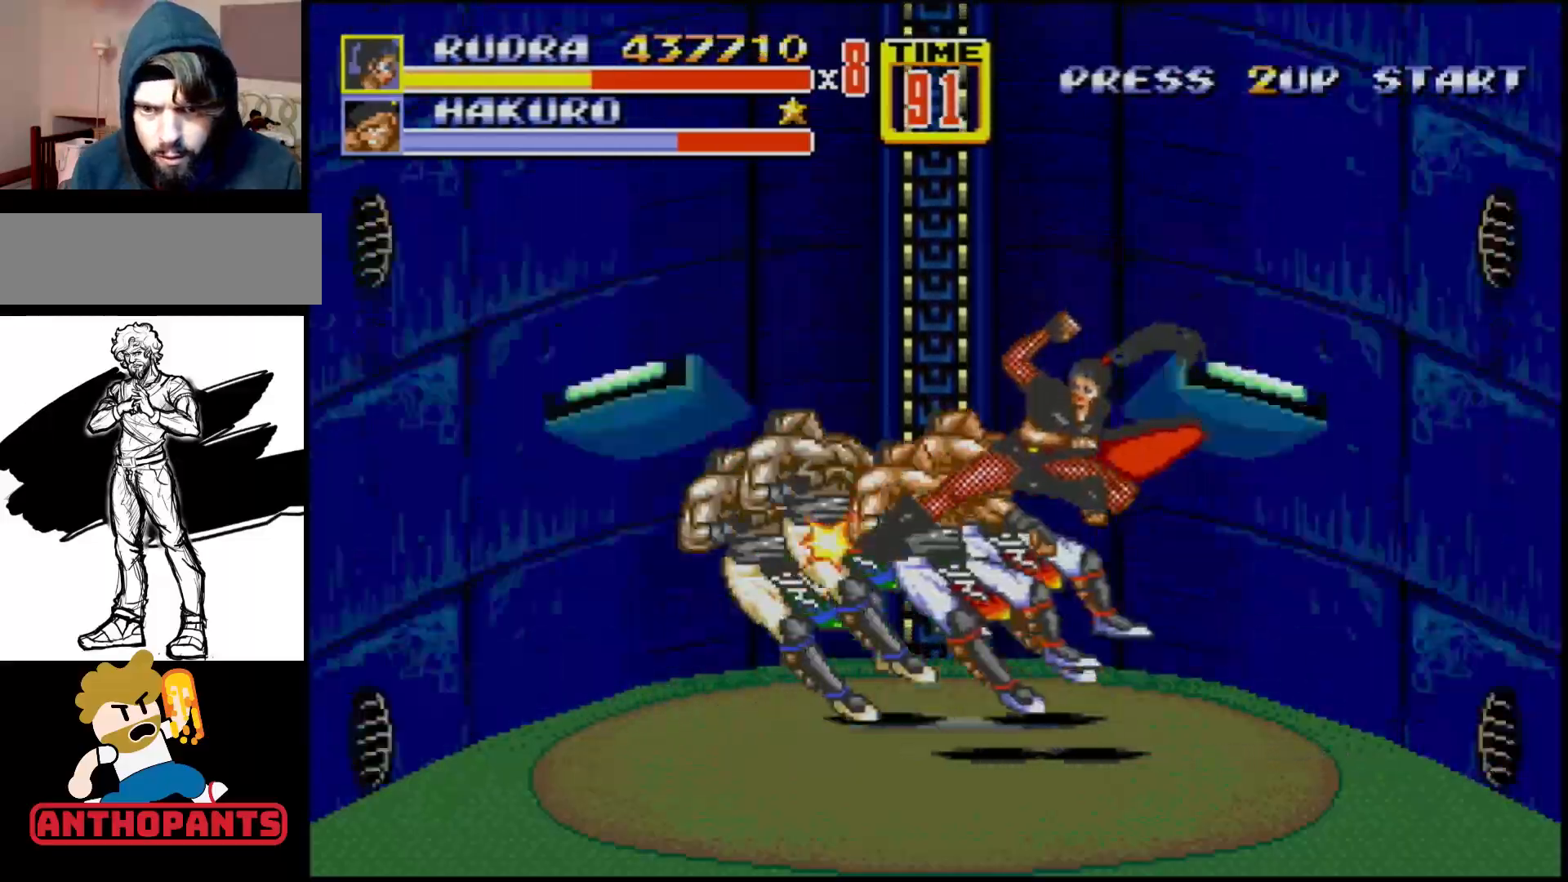
{"buttons": [], "events": [[150, "DPAD_LEFT", "down"], [200, "DPAD_LEFT", "up"], [233, "DPAD_LEFT", "down"], [267, "B", "down"], [367, "B", "up"], [400, "B", "down"], [433, "B", "up"], [467, "DPAD_LEFT", "up"]]}
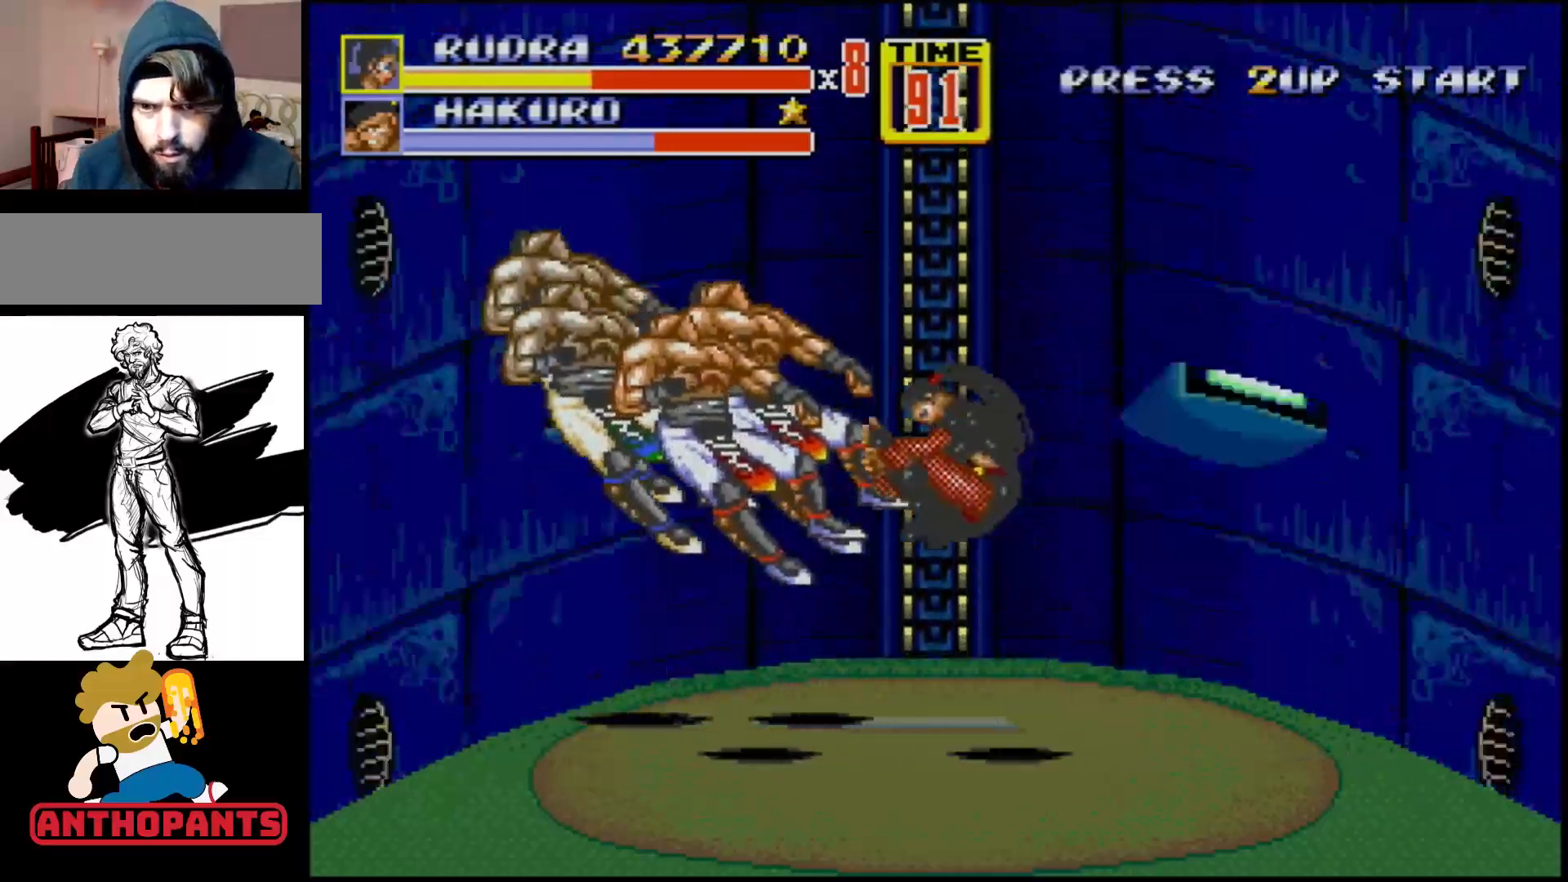
{"buttons": [], "events": []}
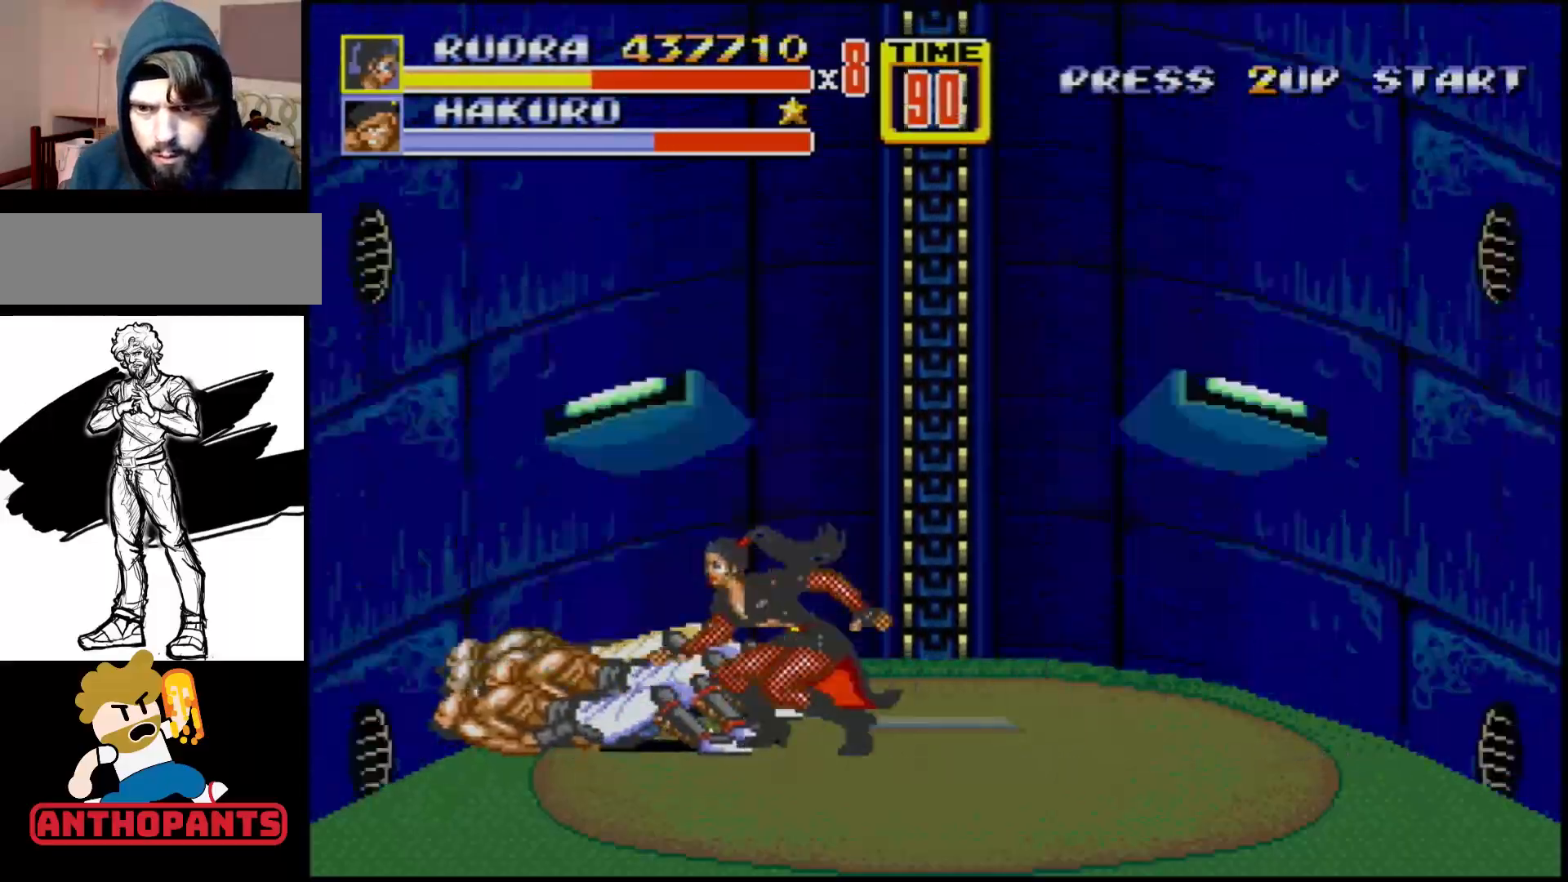
{"buttons": [], "events": [[117, "DPAD_LEFT", "down"], [183, "DPAD_LEFT", "up"], [200, "B", "down"], [200, "DPAD_LEFT", "down"], [317, "DPAD_LEFT", "up"], [367, "B", "up"]]}
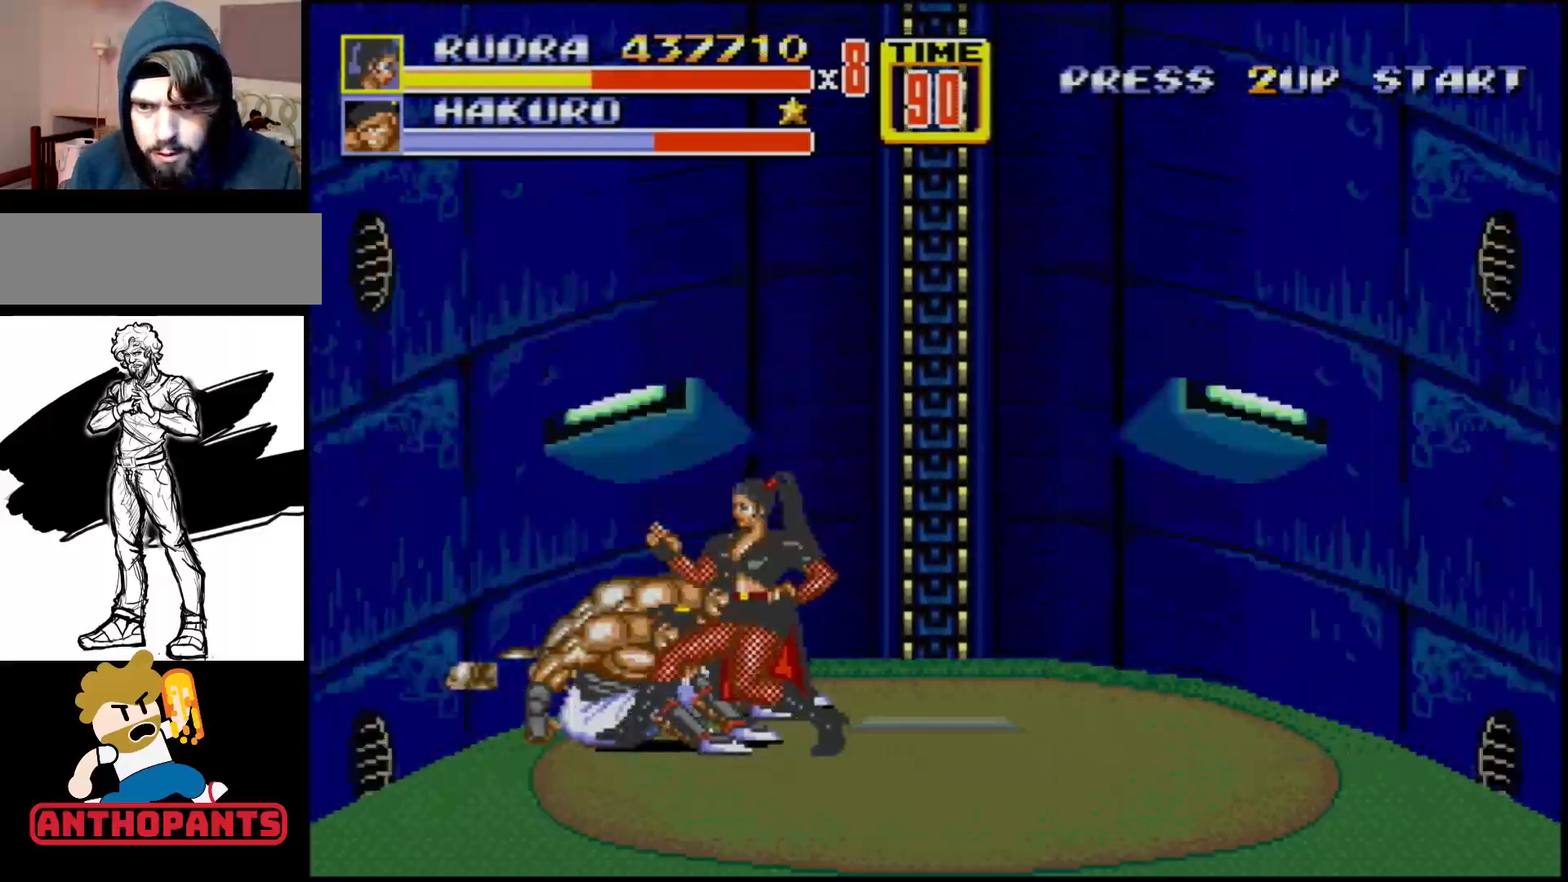
{"buttons": ["A"], "events": [[133, "B", "down"], [200, "B", "up"], [367, "A", "down"], [433, "A", "up"], [450, "A", "down"]]}
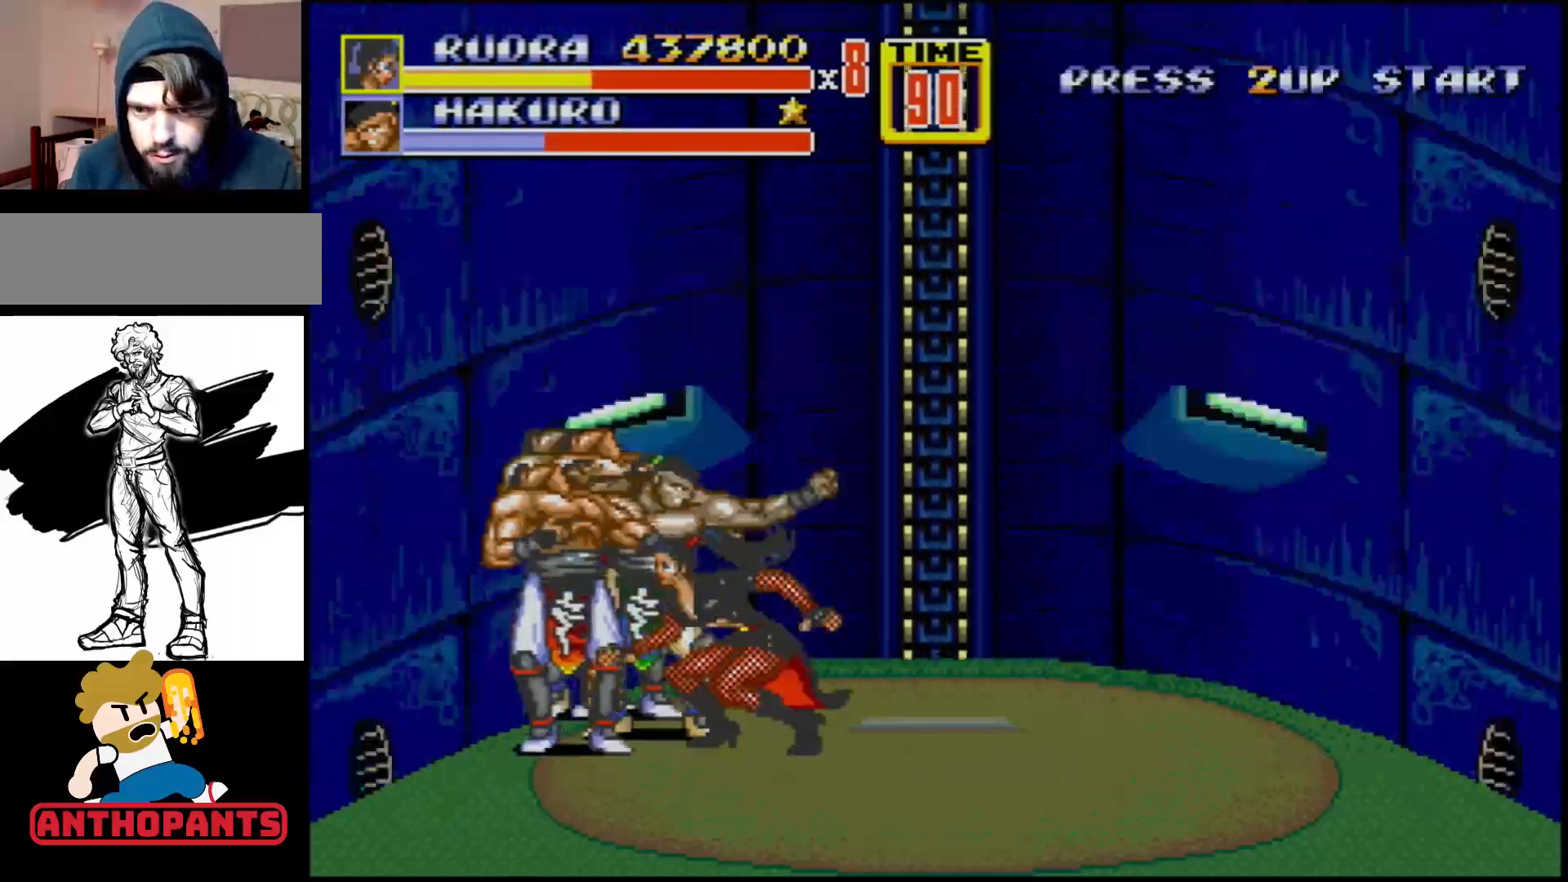
{"buttons": [], "events": [[17, "A", "up"]]}
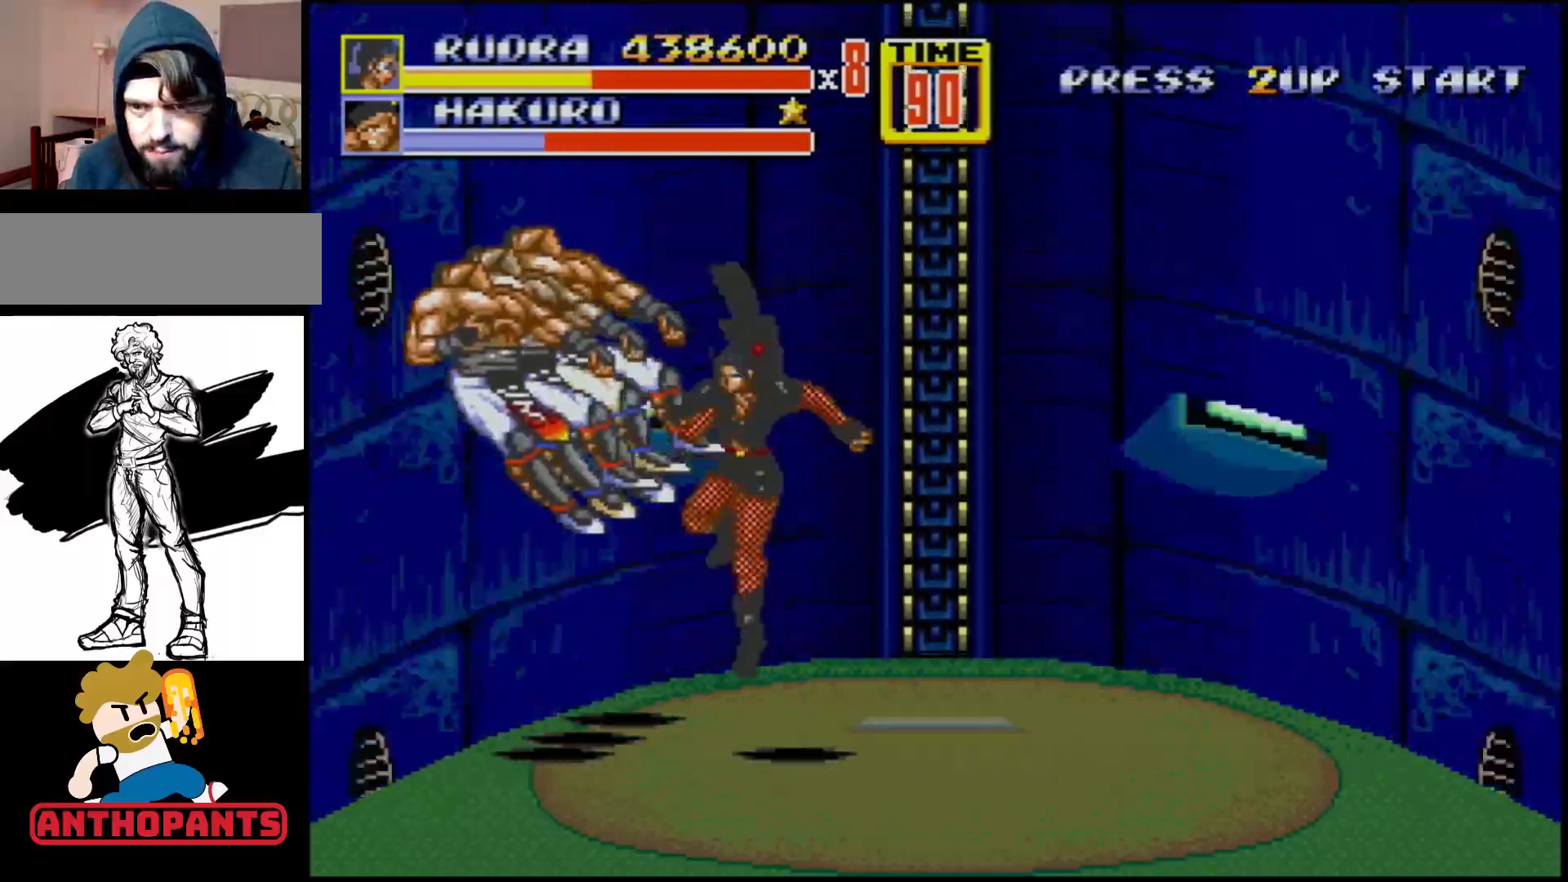
{"buttons": ["DPAD_UP"], "events": [[500, "DPAD_UP", "down"]]}
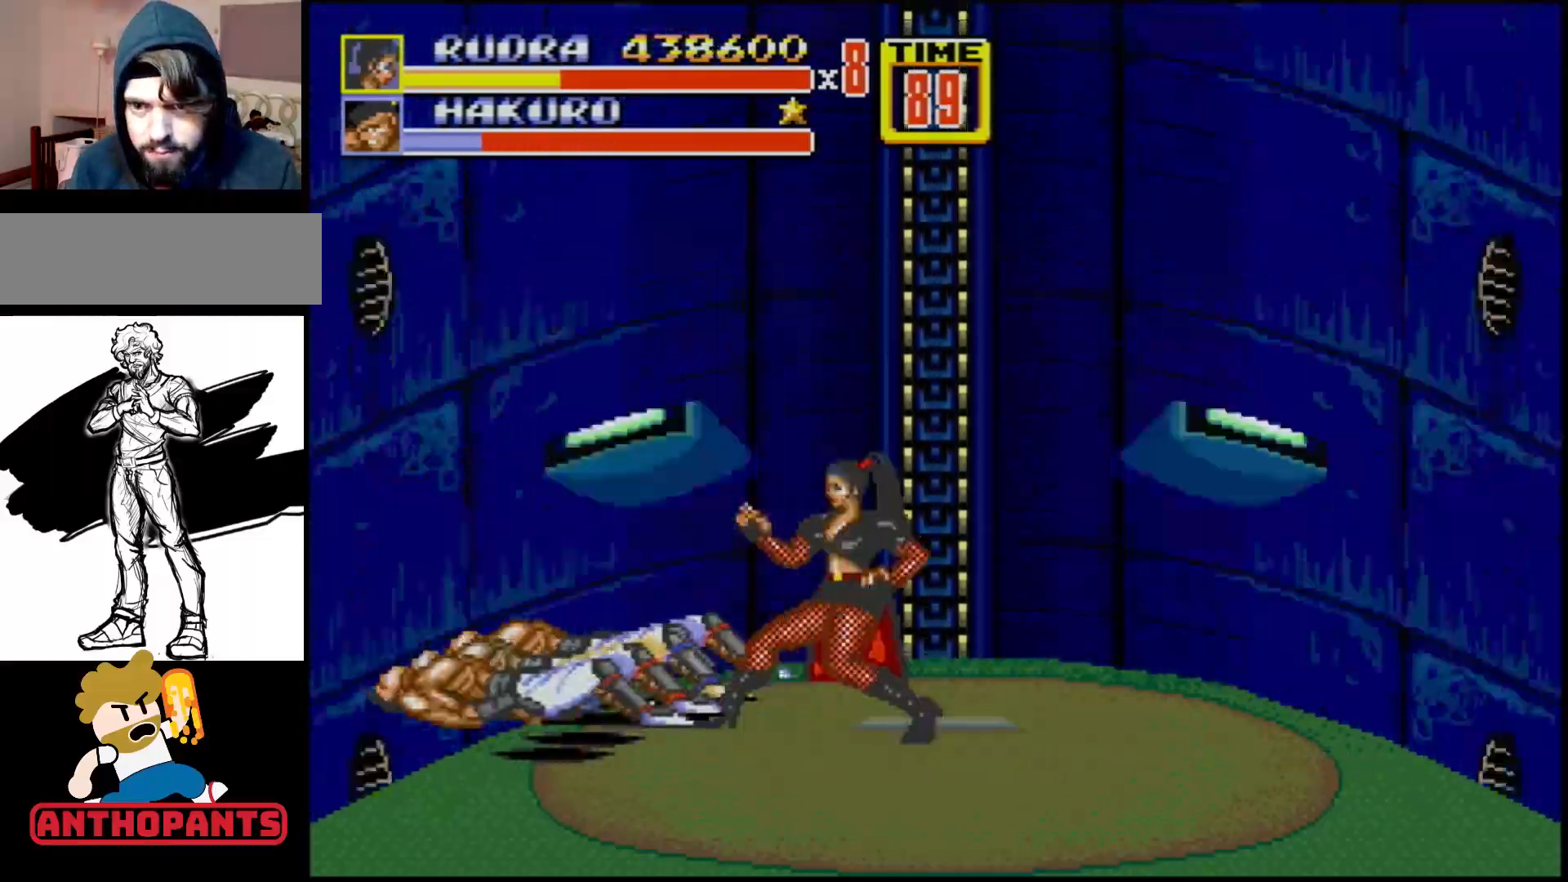
{"buttons": [], "events": [[33, "DPAD_UP", "up"], [283, "DPAD_LEFT", "down"], [300, "DPAD_LEFT", "up"], [350, "DPAD_LEFT", "down"], [383, "B", "down"], [450, "B", "up"], [450, "DPAD_LEFT", "up"]]}
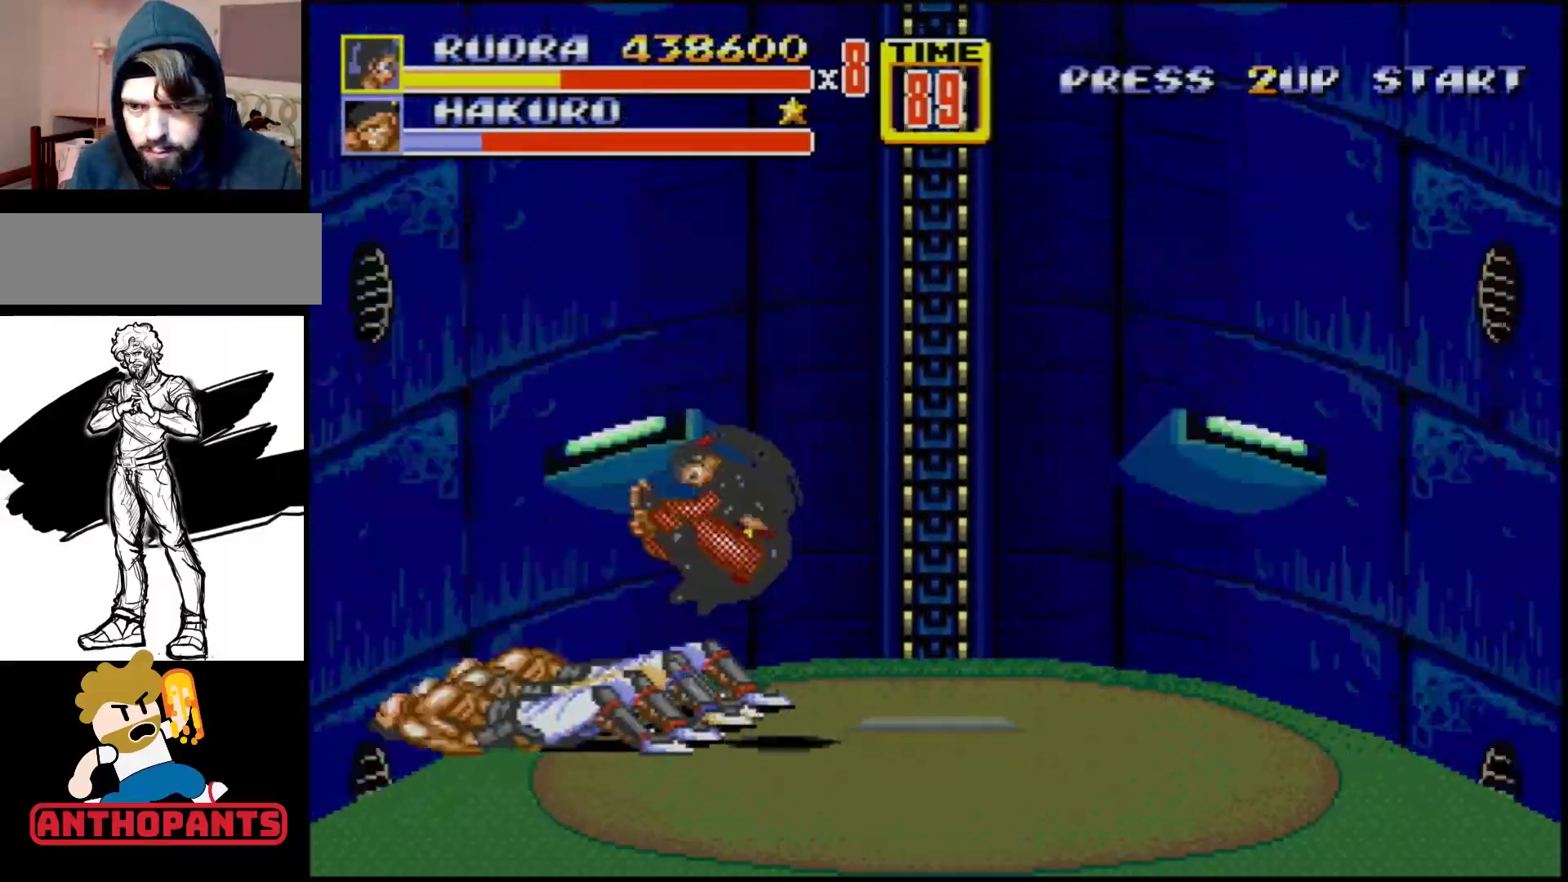
{"buttons": [], "events": []}
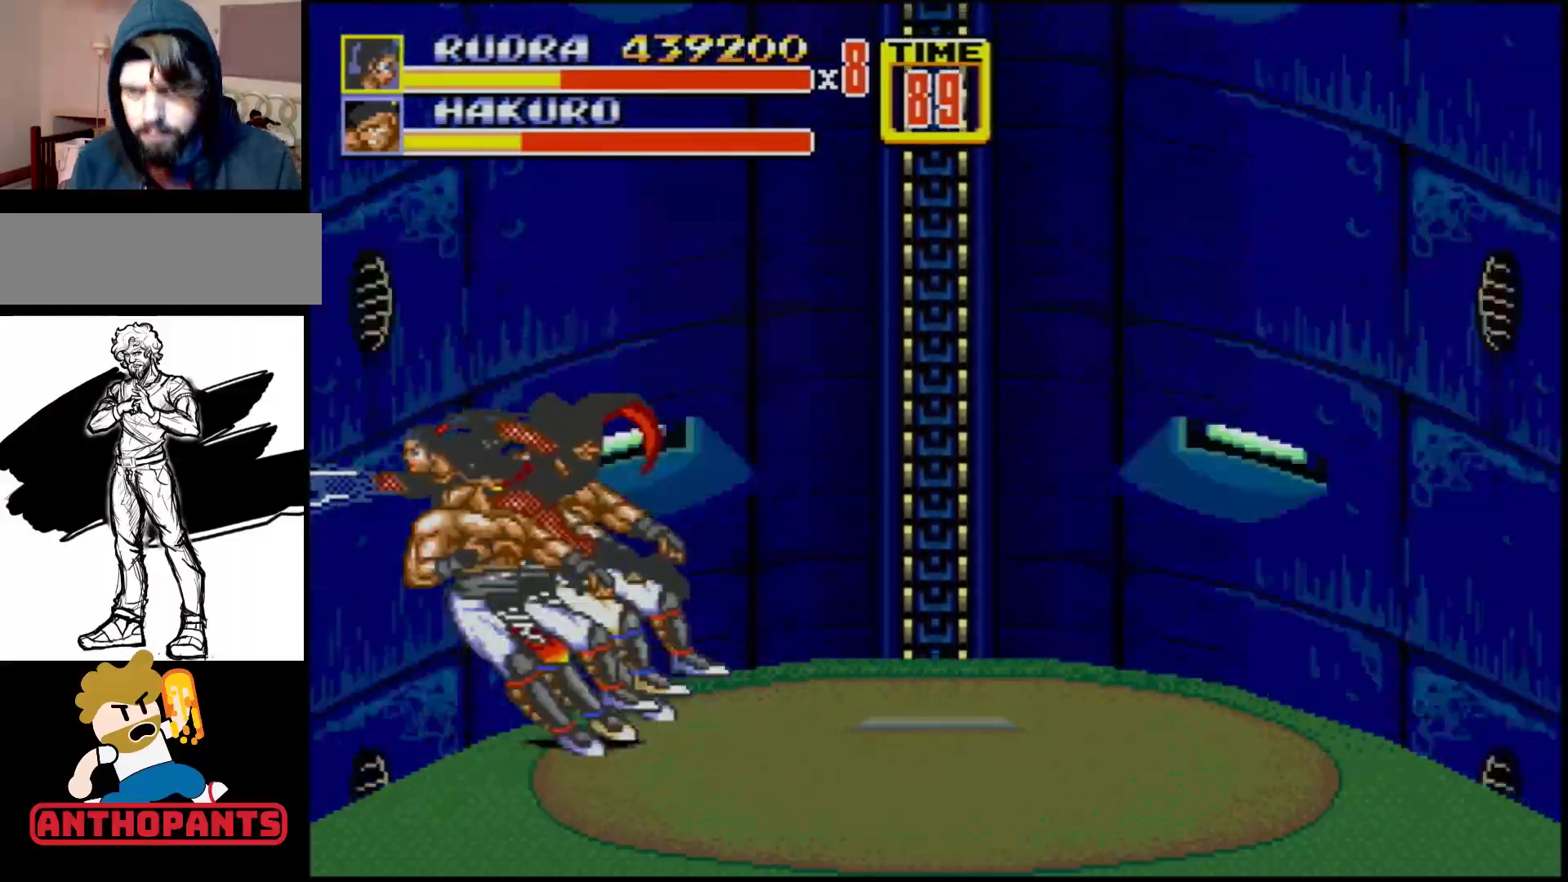
{"buttons": [], "events": []}
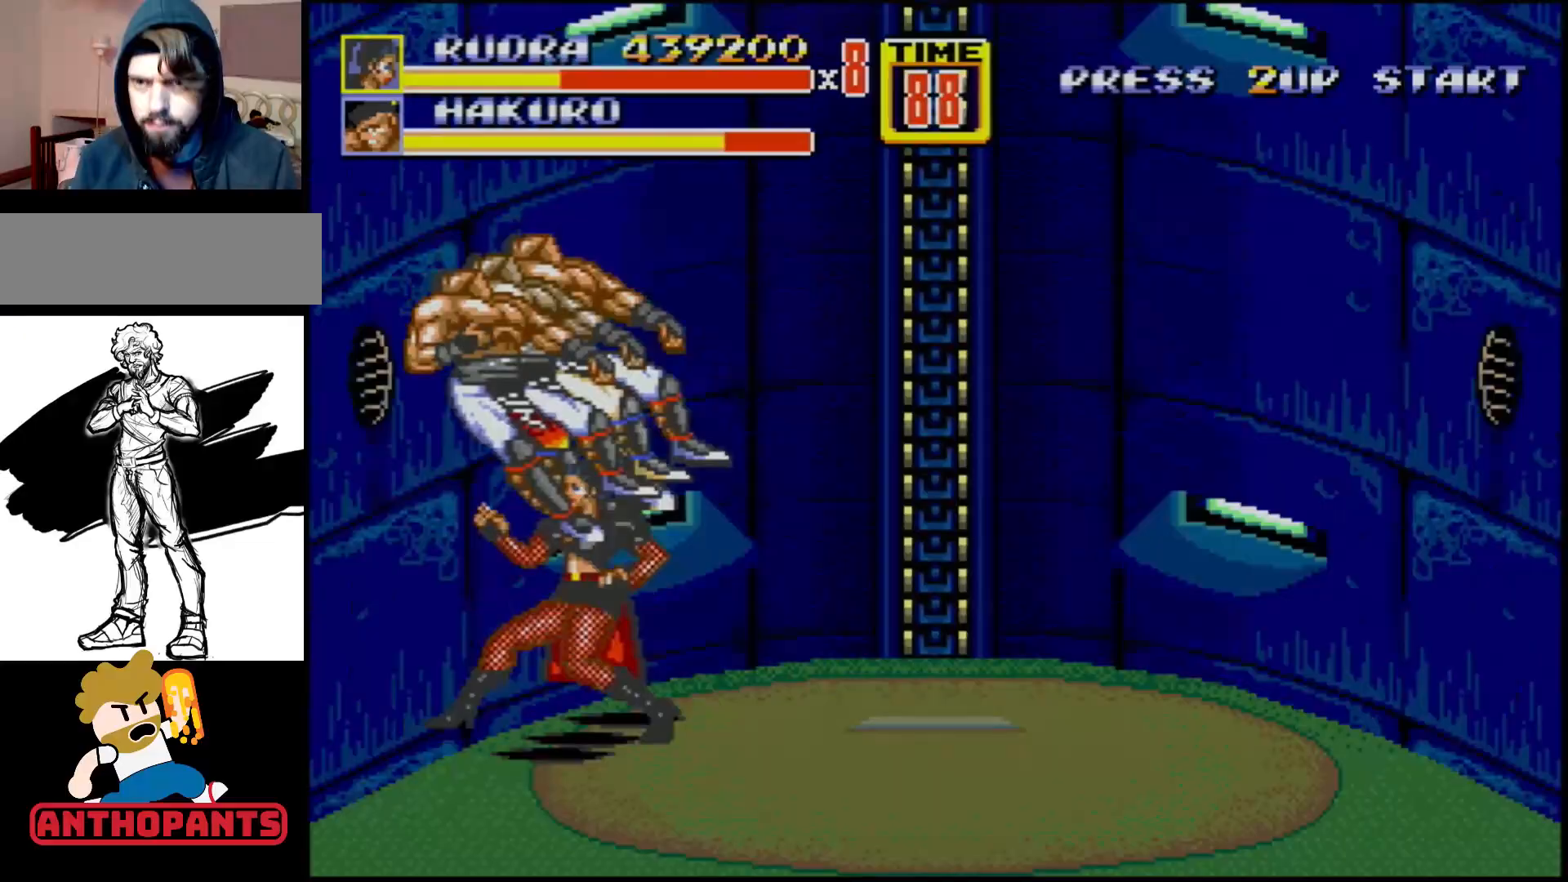
{"buttons": ["DPAD_LEFT"], "events": [[483, "DPAD_LEFT", "down"]]}
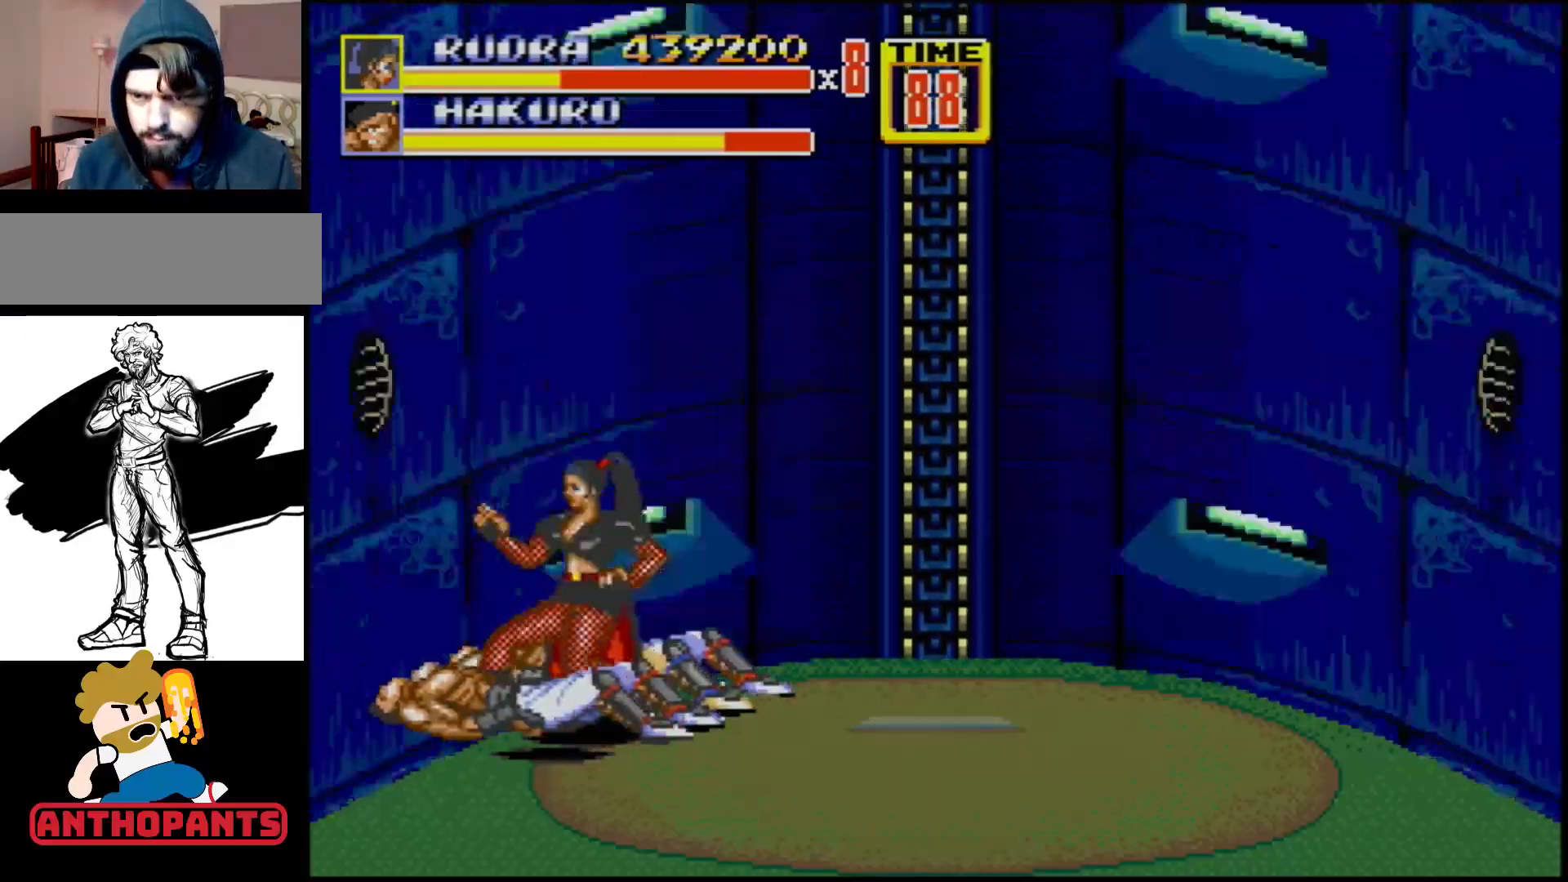
{"buttons": ["B", "DPAD_LEFT"], "events": [[17, "DPAD_LEFT", "up"], [350, "DPAD_LEFT", "down"], [400, "DPAD_LEFT", "up"], [417, "DPAD_LEFT", "down"], [483, "B", "down"]]}
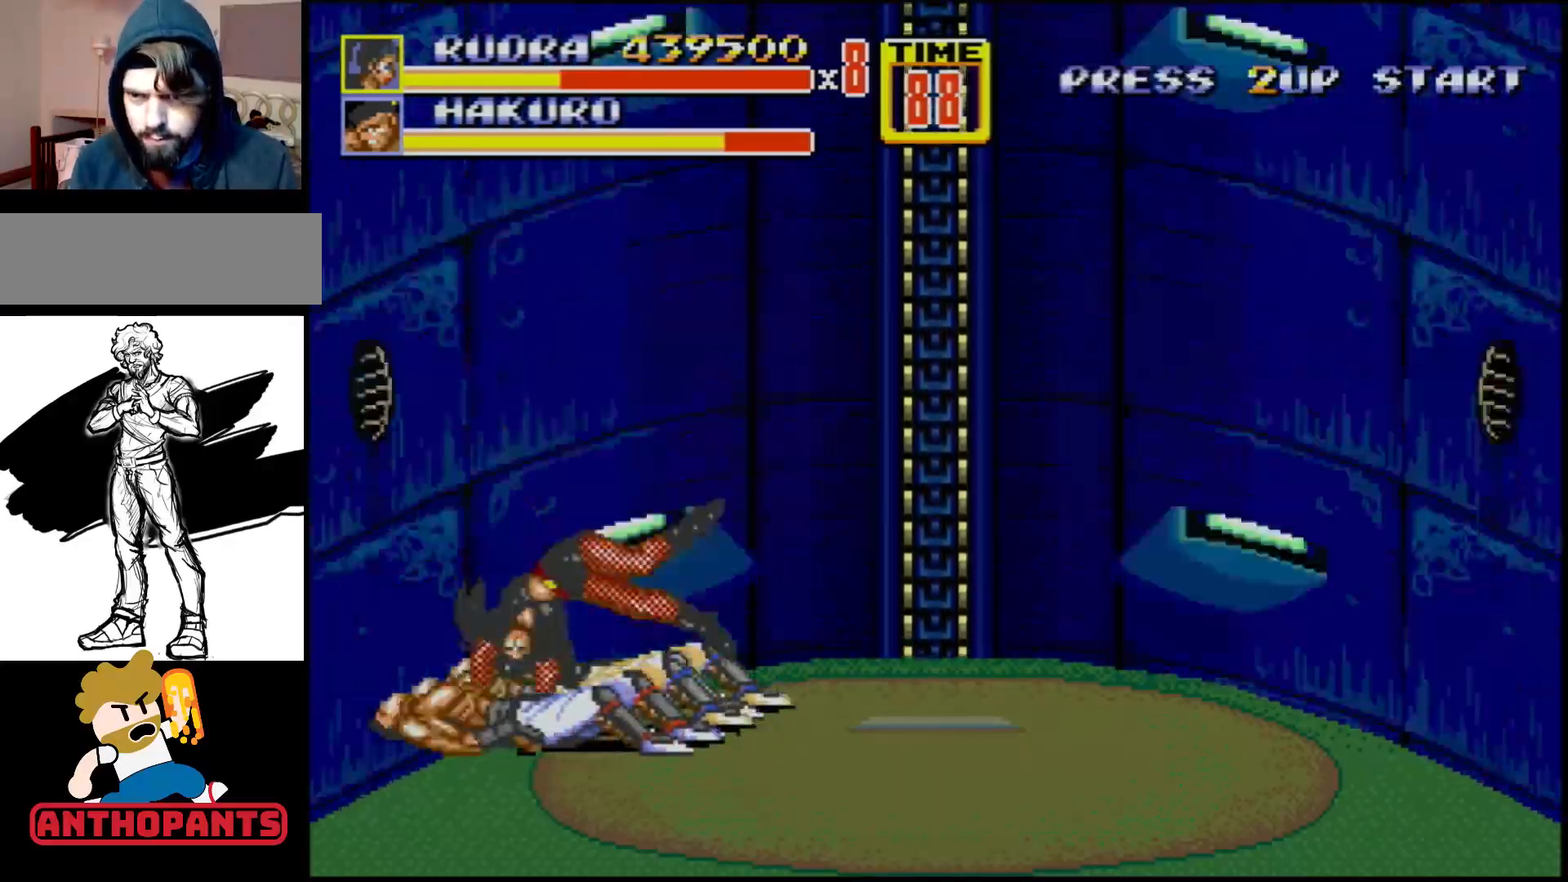
{"buttons": [], "events": [[50, "B", "up"], [67, "DPAD_LEFT", "up"]]}
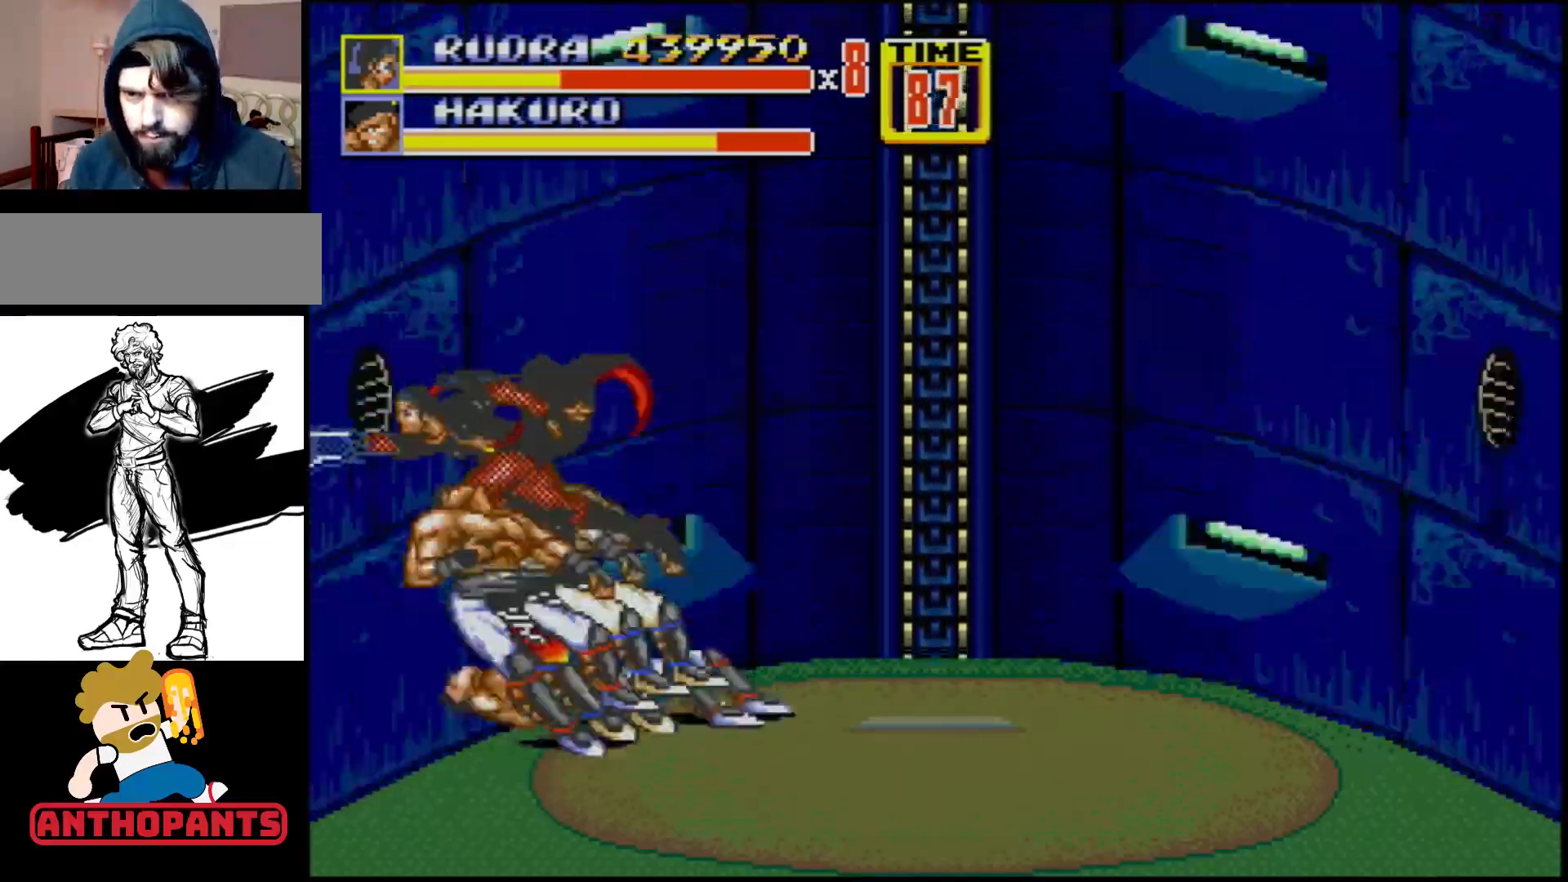
{"buttons": [], "events": []}
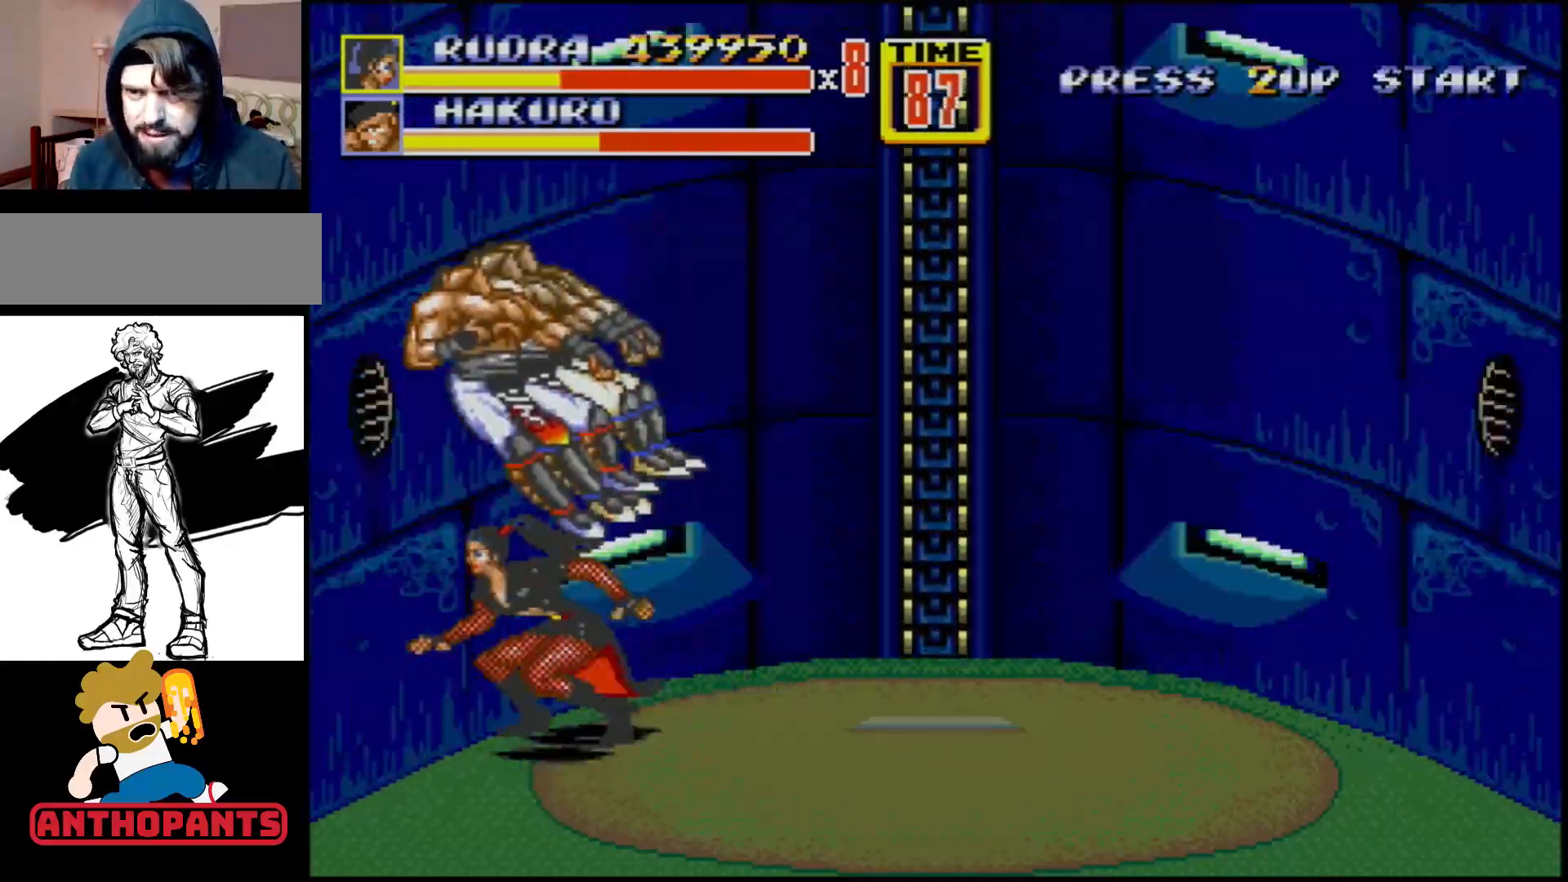
{"buttons": [], "events": []}
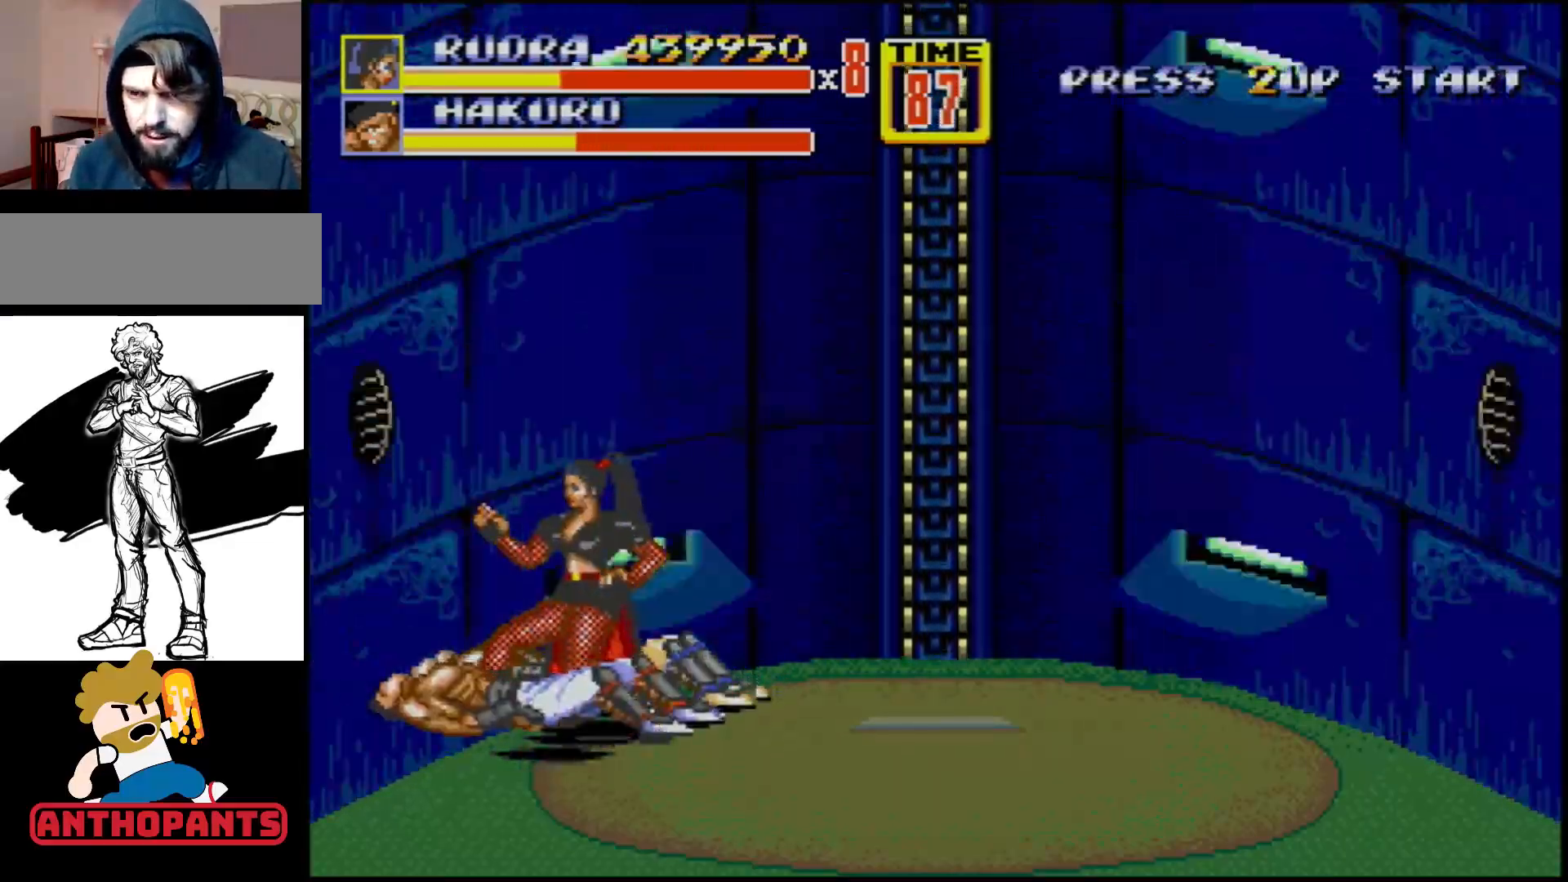
{"buttons": ["B", "DPAD_LEFT"], "events": [[217, "DPAD_LEFT", "down"], [267, "DPAD_LEFT", "up"], [350, "DPAD_LEFT", "down"], [433, "B", "down"]]}
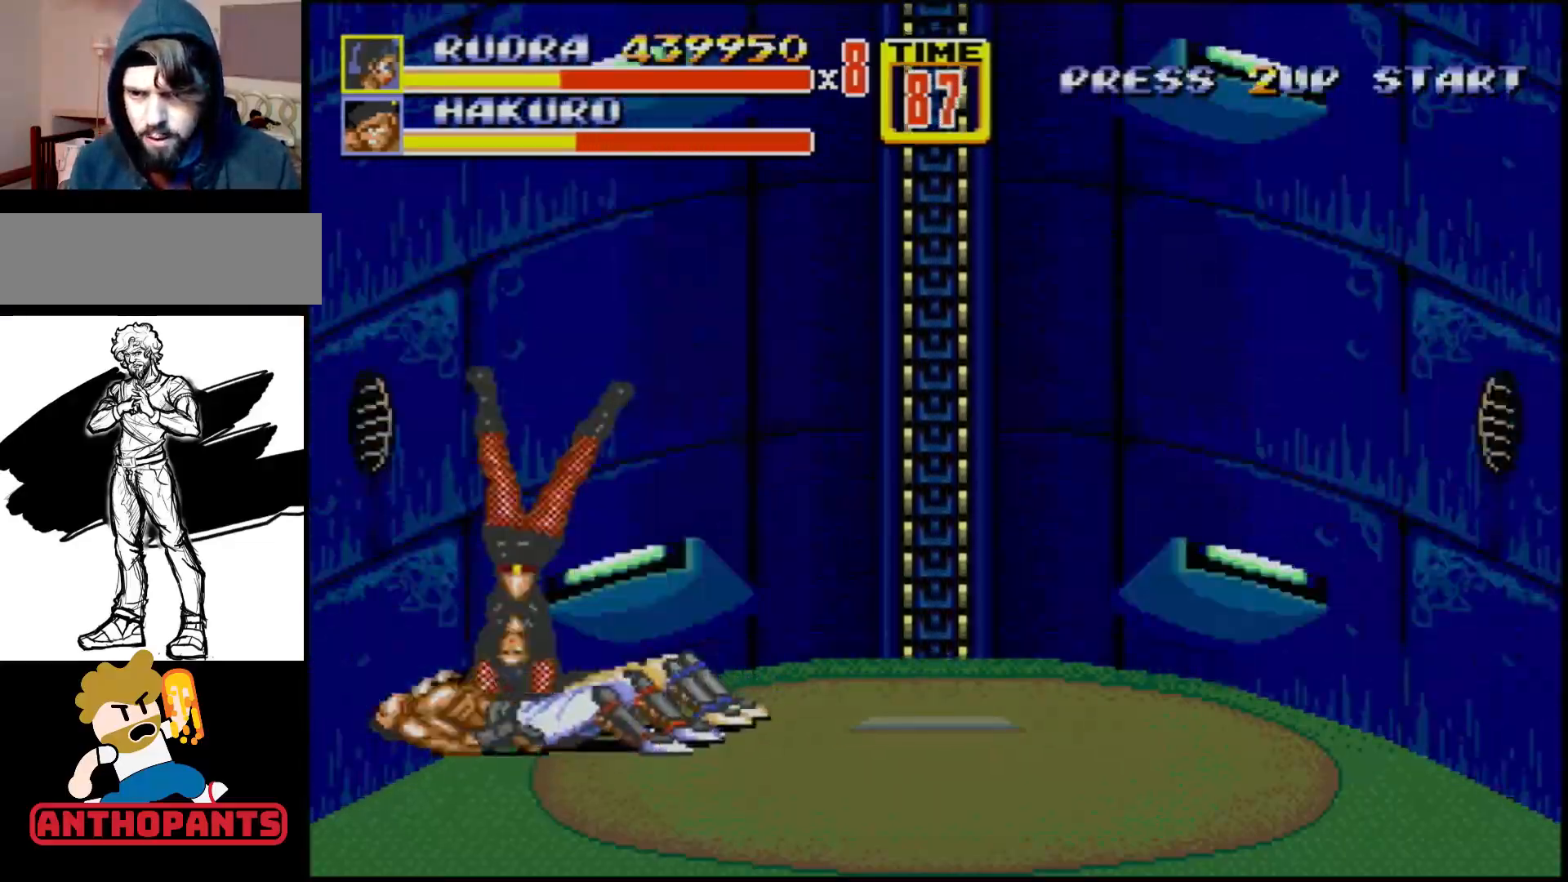
{"buttons": [], "events": [[17, "B", "up"], [17, "DPAD_LEFT", "up"]]}
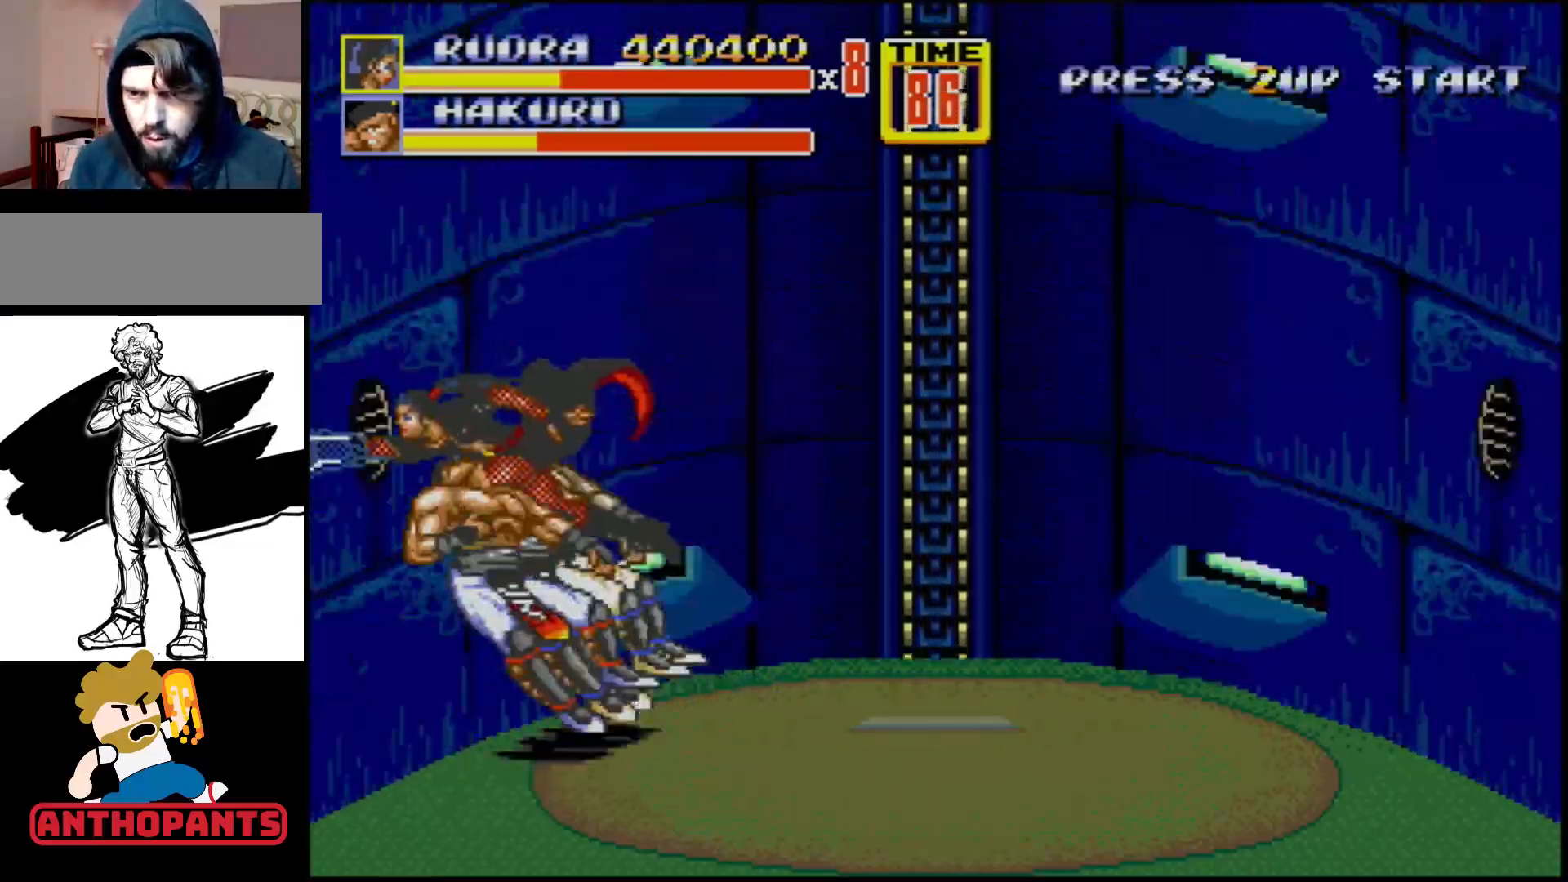
{"buttons": [], "events": []}
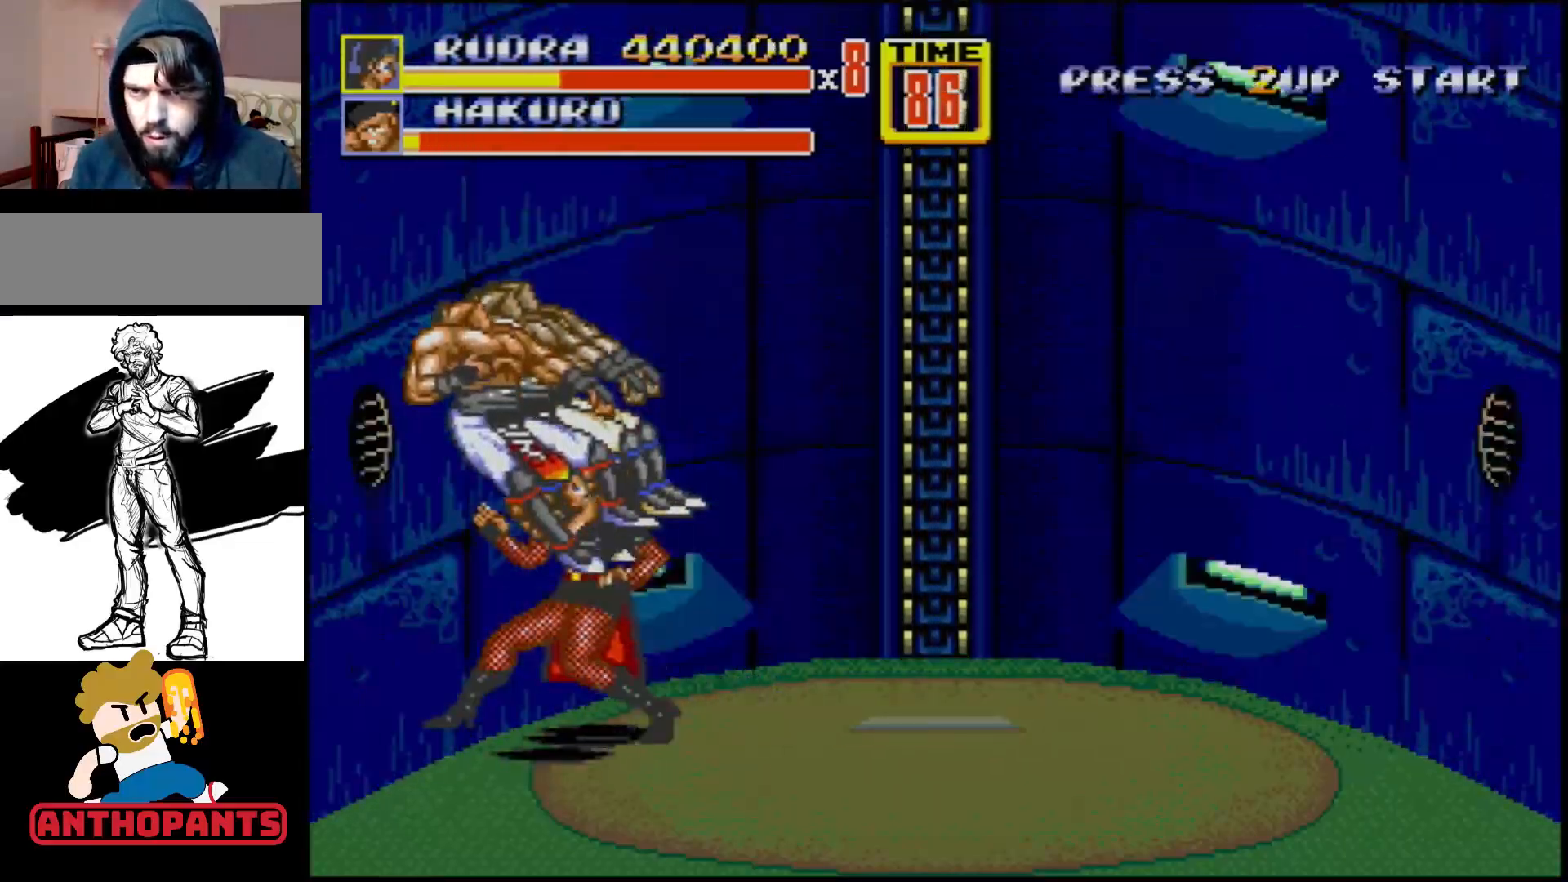
{"buttons": [], "events": []}
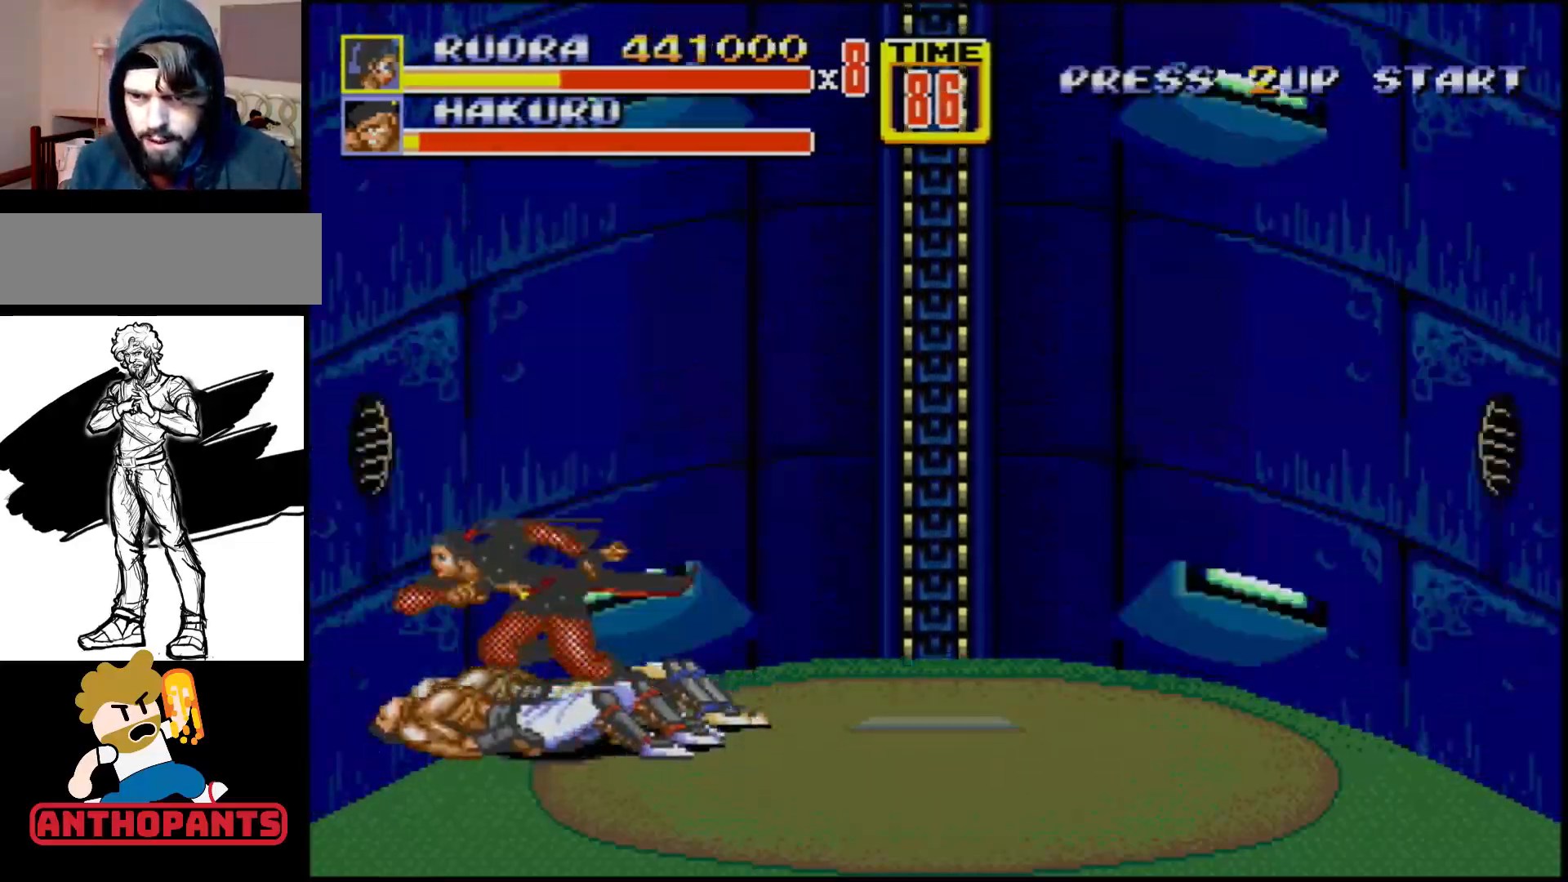
{"buttons": [], "events": [[33, "DPAD_LEFT", "down"], [150, "DPAD_LEFT", "up"], [200, "DPAD_LEFT", "down"], [233, "B", "down"], [267, "DPAD_LEFT", "up"], [283, "B", "up"]]}
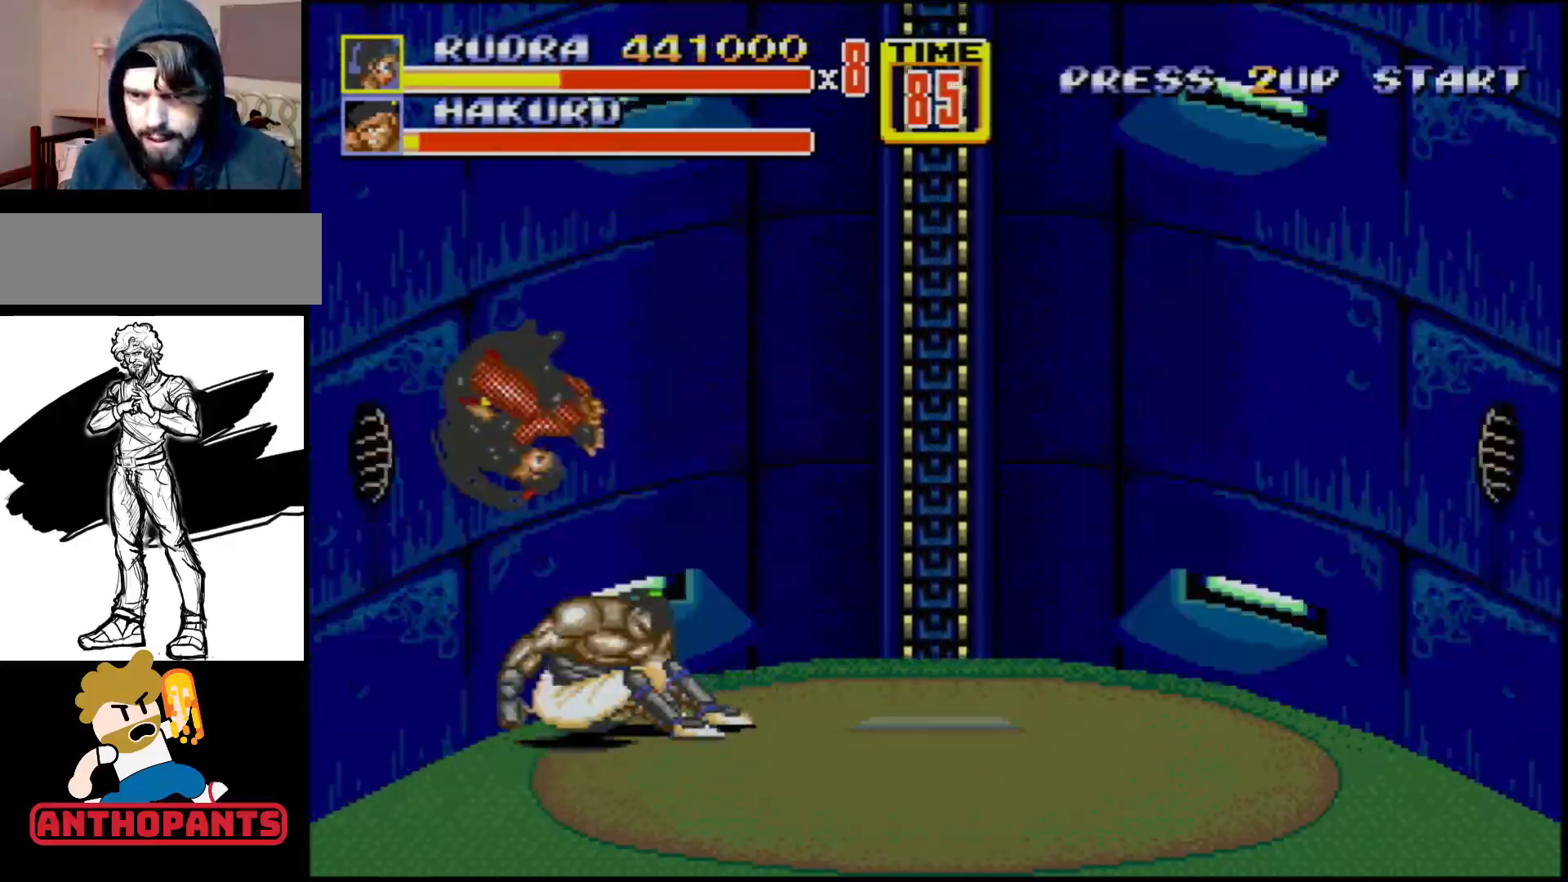
{"buttons": [], "events": []}
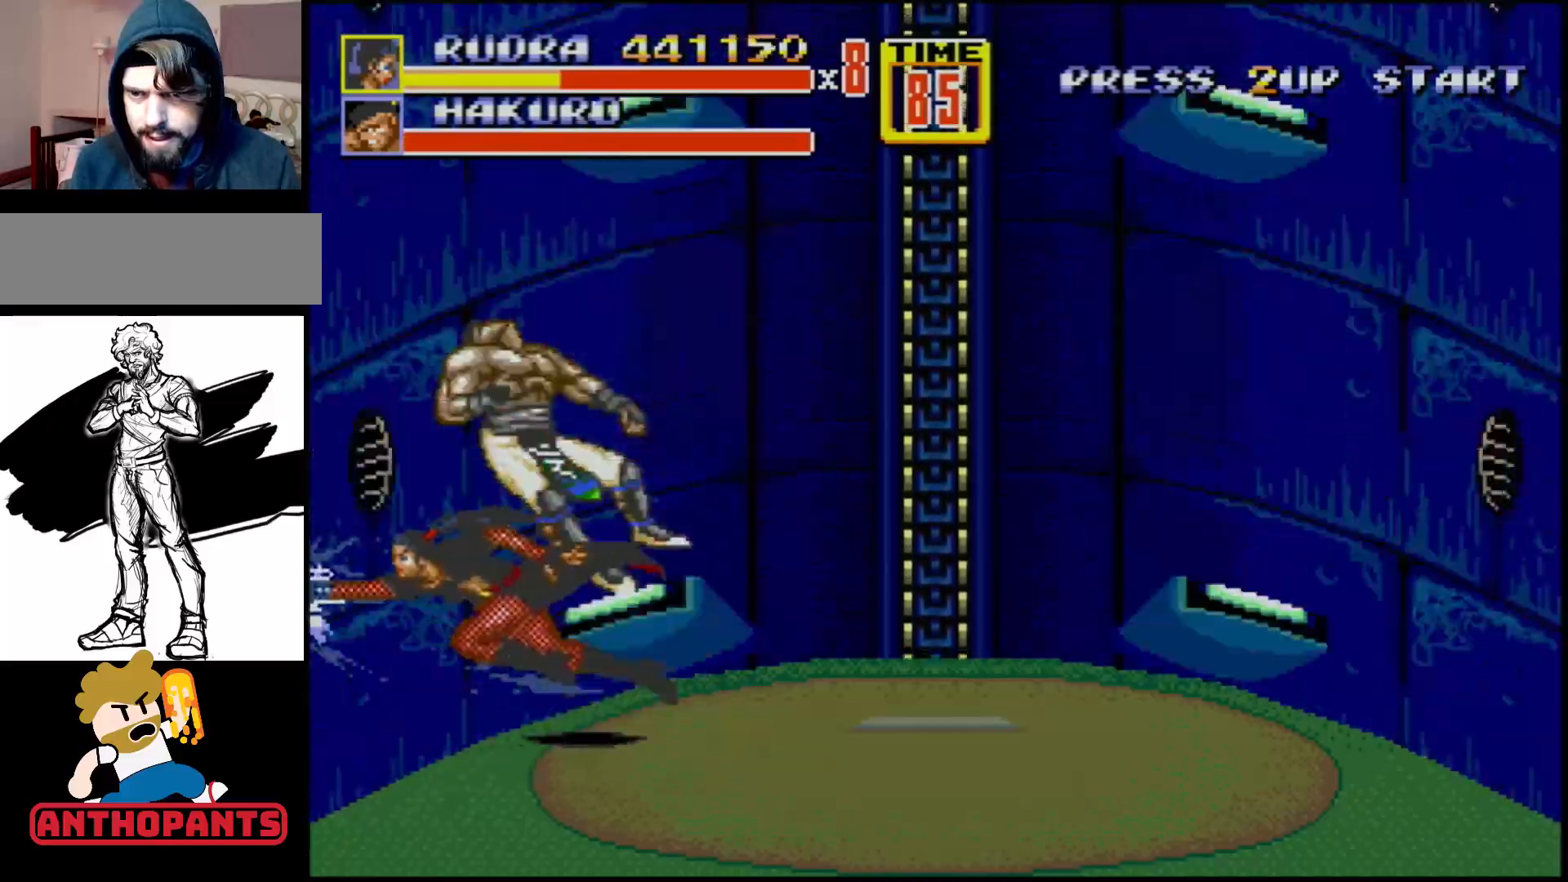
{"buttons": ["DPAD_RIGHT"], "events": [[467, "DPAD_RIGHT", "down"]]}
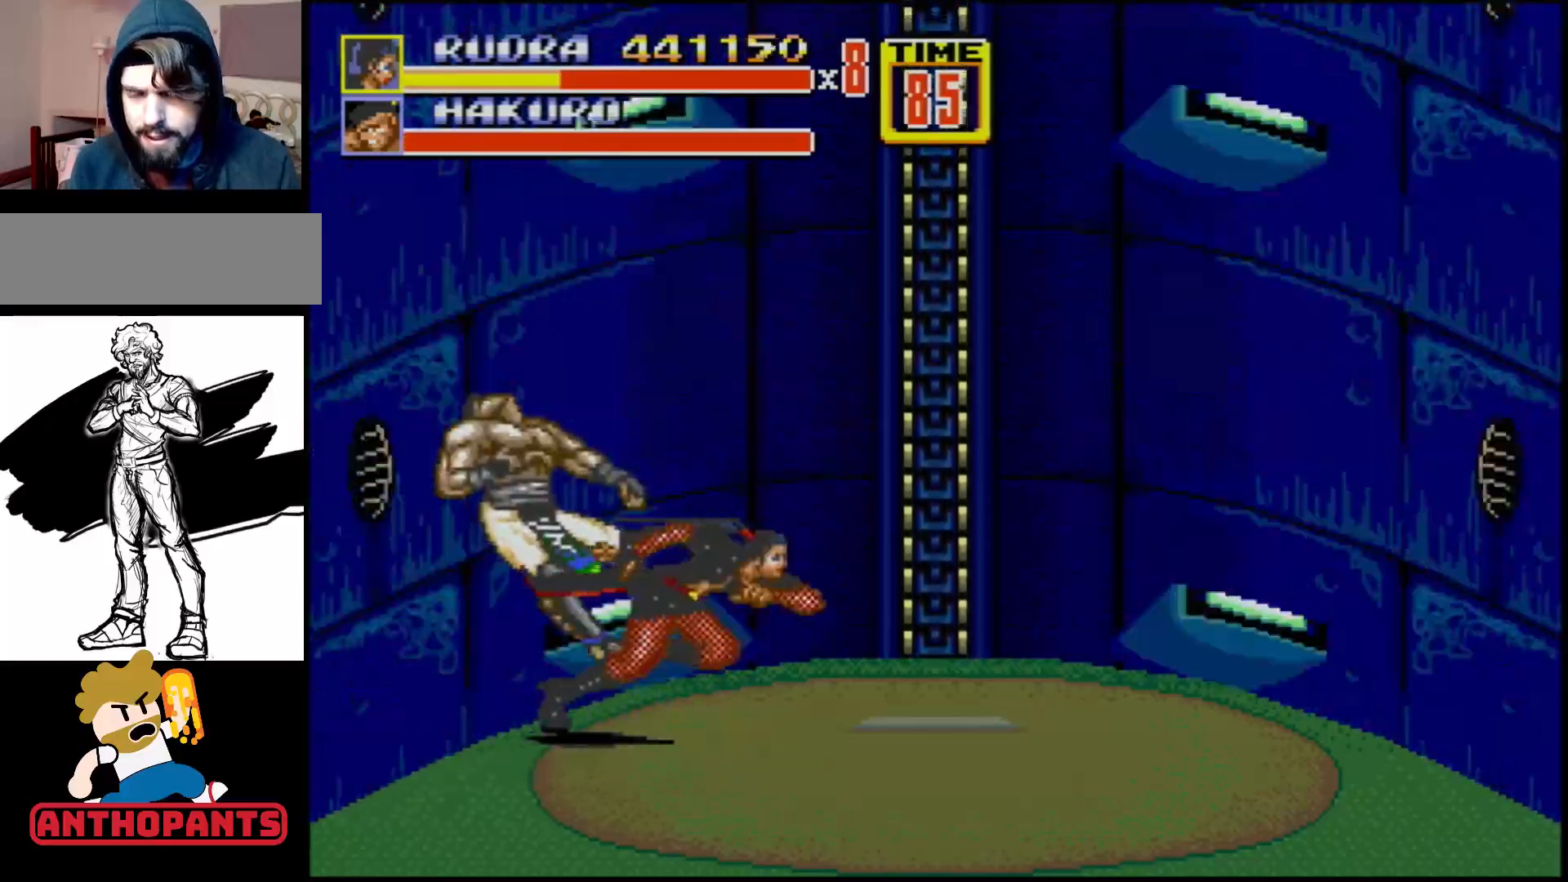
{"buttons": [], "events": [[350, "DPAD_RIGHT", "up"]]}
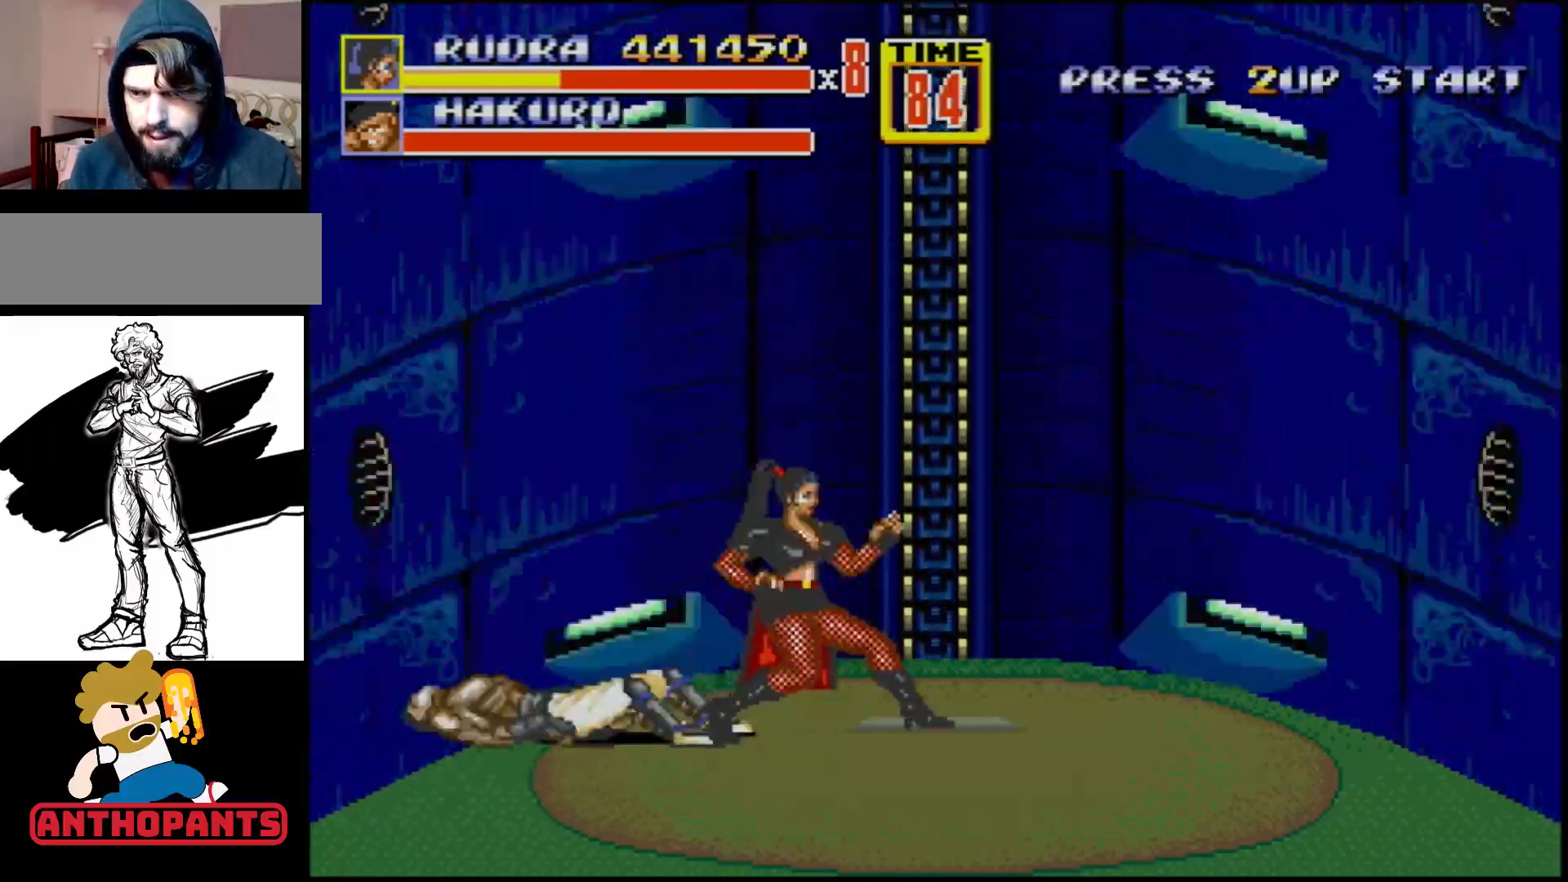
{"buttons": ["DPAD_UP", "DPAD_LEFT"], "events": [[183, "DPAD_UP", "down"], [200, "DPAD_LEFT", "down"], [283, "C", "down"], [400, "C", "up"]]}
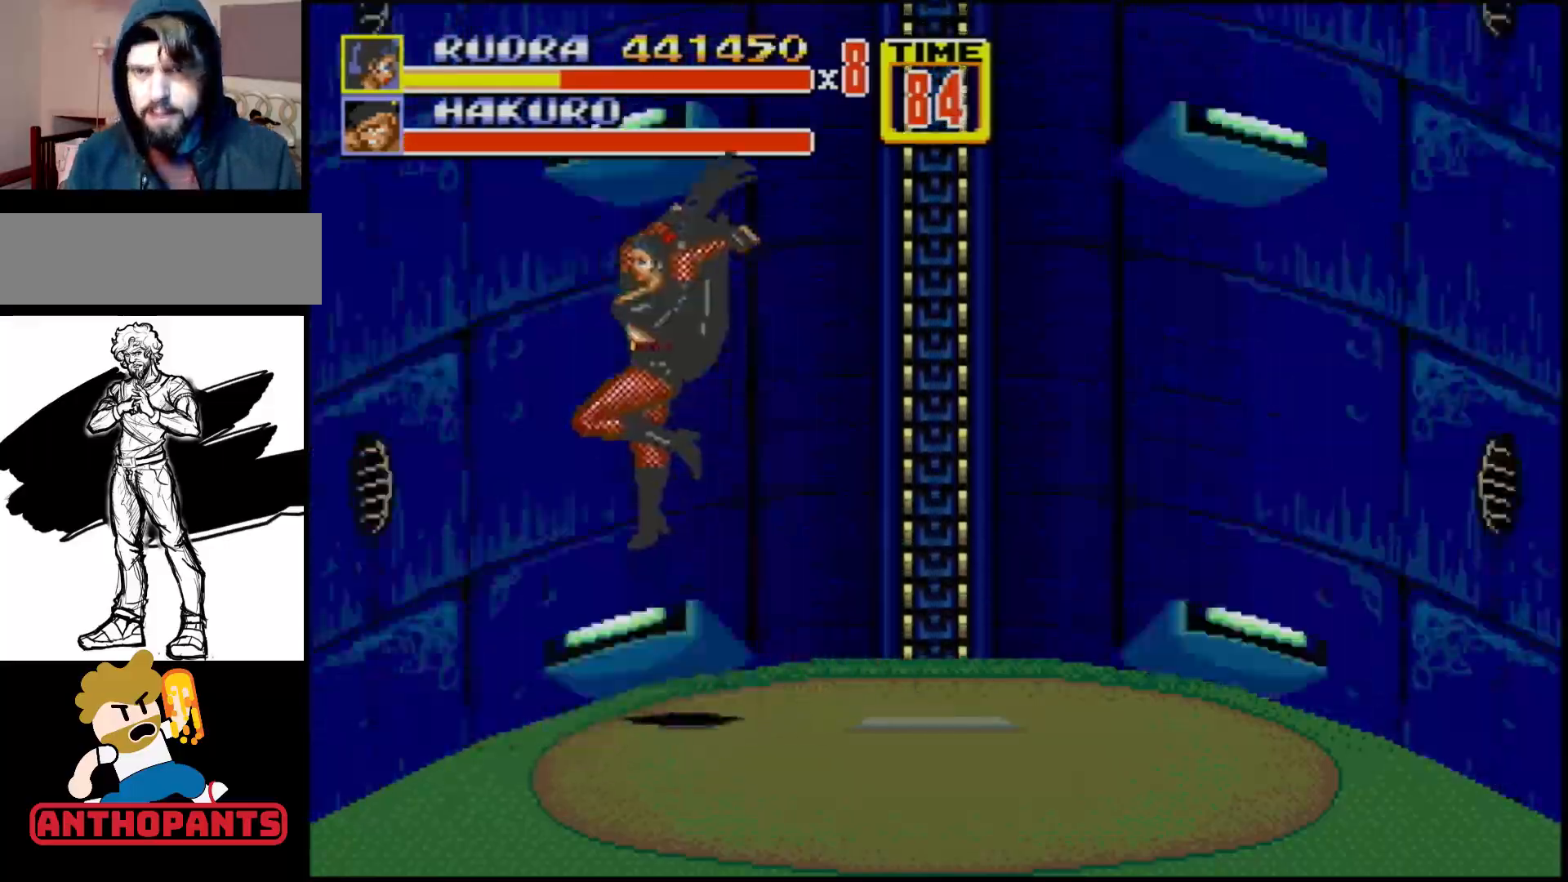
{"buttons": [], "events": [[417, "DPAD_LEFT", "up"], [417, "DPAD_UP", "up"]]}